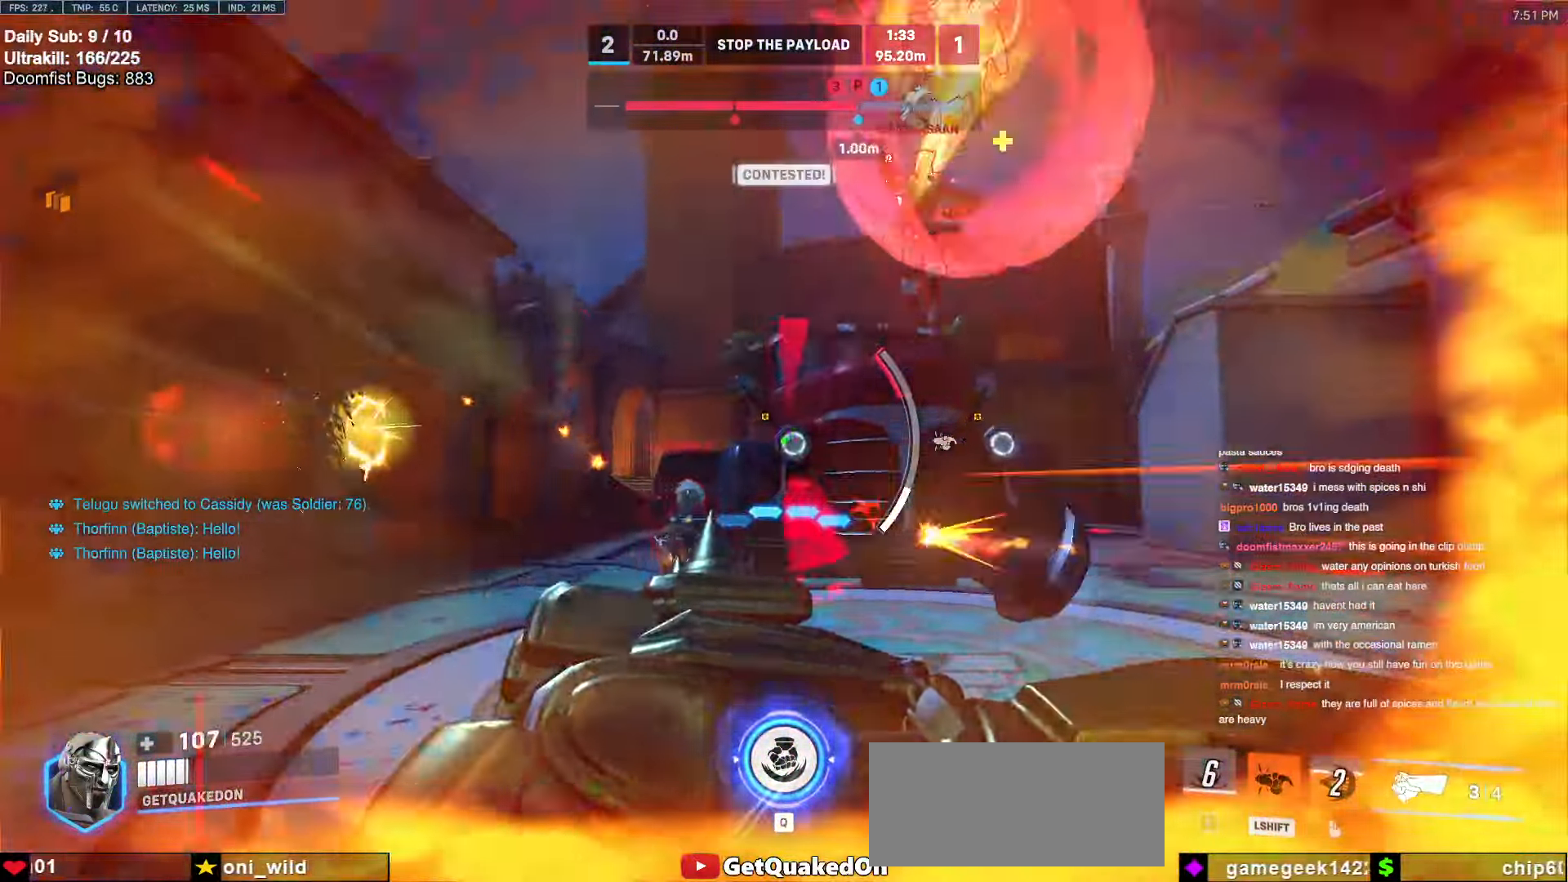
Gameplay with keyboard and mouse; each line is a JSON object with the keys and mouse buttons held at the frame after it. "events" lists presses ("down") and releases ("up") of "a", "ctrl", "d", "e", "f", "melee", "q", "r", "s", "shift", "space", "w", "mouse_left" and "mouse_right" between this image and that frame as [ms after this image, input, new state], when the widget could be followed in between. "mouse_left", "mouse_right" = the "left", "right" buttons of the "mouse" list. No other keys are recorded. Mouse movement is not recorded. Key names are as the overlay labels them; some are game actions (e.g. jump) rather than physical keys.
{"keys": ["q", "s"], "mouse": [], "events": [[67, "space", "down"], [167, "w", "up"], [200, "space", "up"], [300, "s", "down"], [350, "a", "up"], [450, "q", "down"]]}
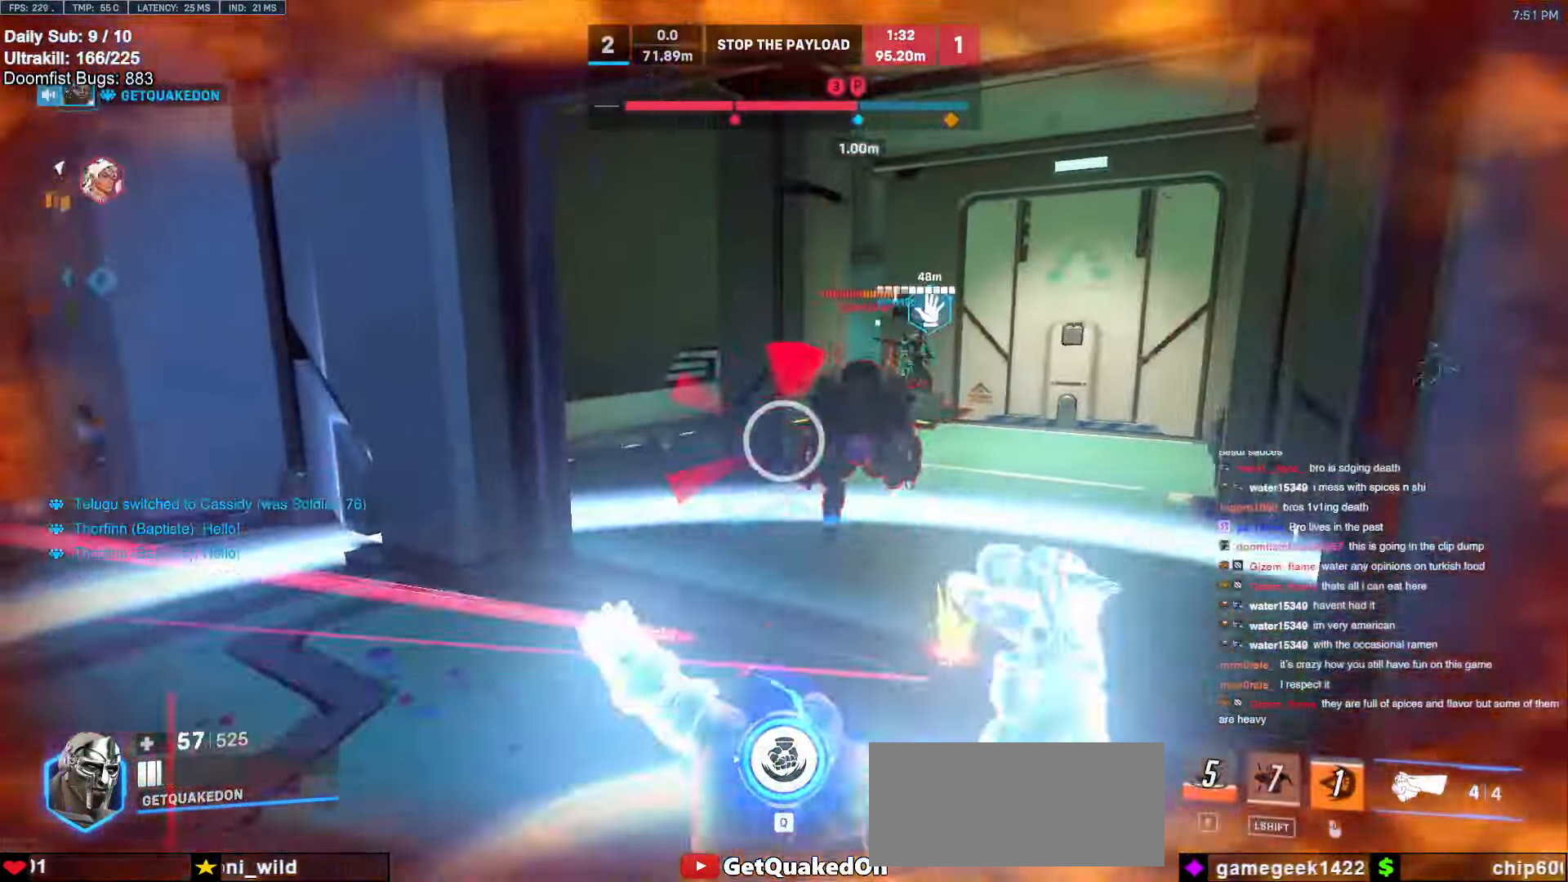
{"keys": ["a", "w"], "mouse": ["right"], "events": [[34, "q", "up"], [134, "s", "up"], [184, "a", "down"], [317, "mouse_right", "down"], [317, "w", "down"]]}
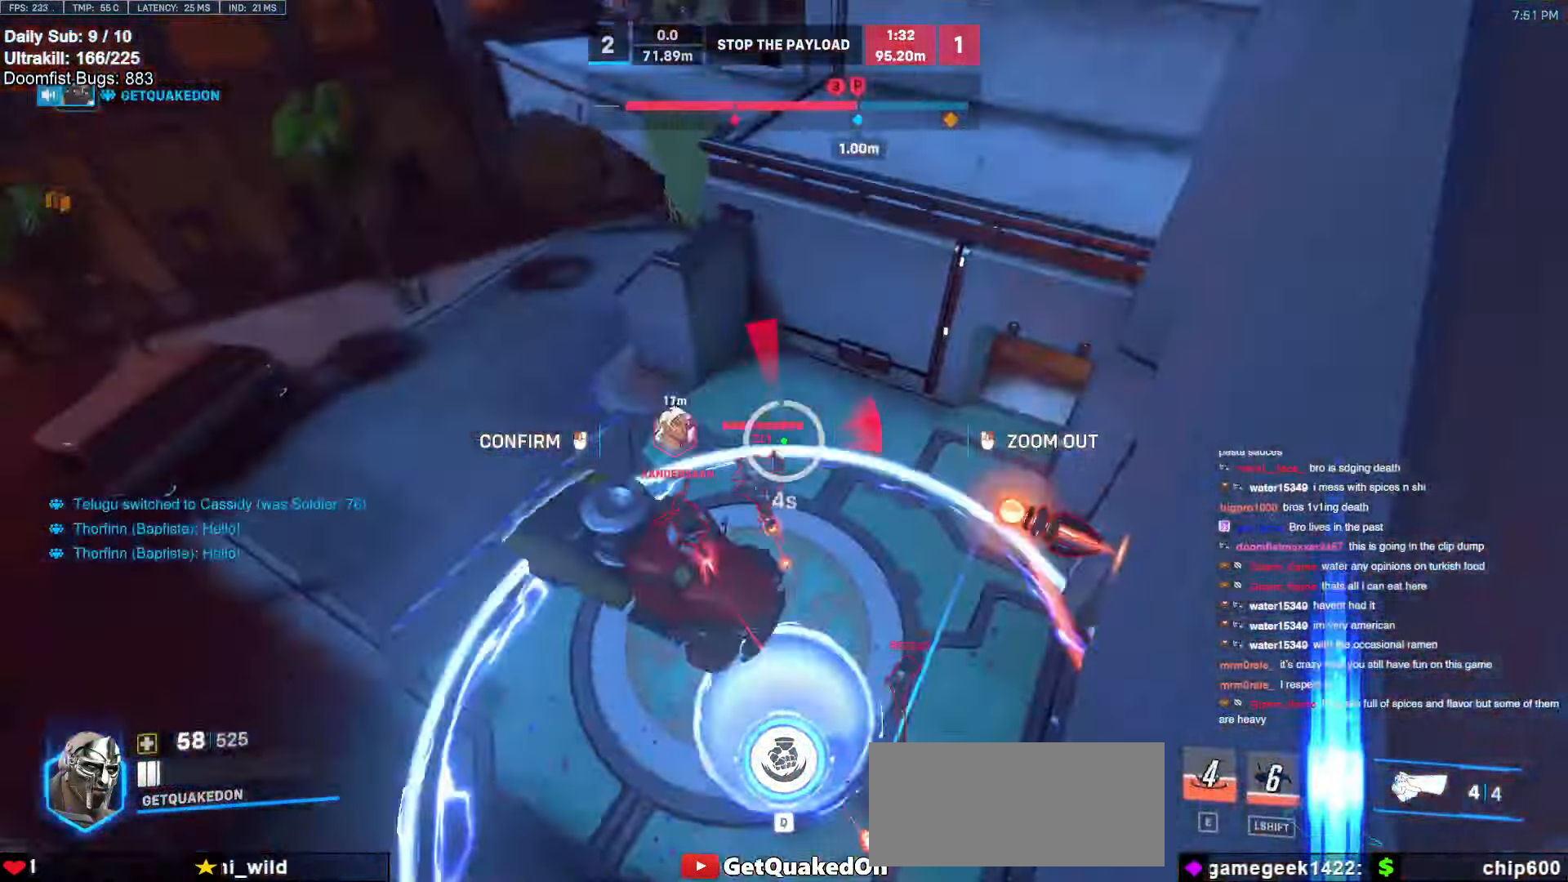
{"keys": [], "mouse": [], "events": [[200, "mouse_left", "down"], [234, "a", "up"], [234, "mouse_right", "up"], [234, "w", "up"], [284, "mouse_left", "up"]]}
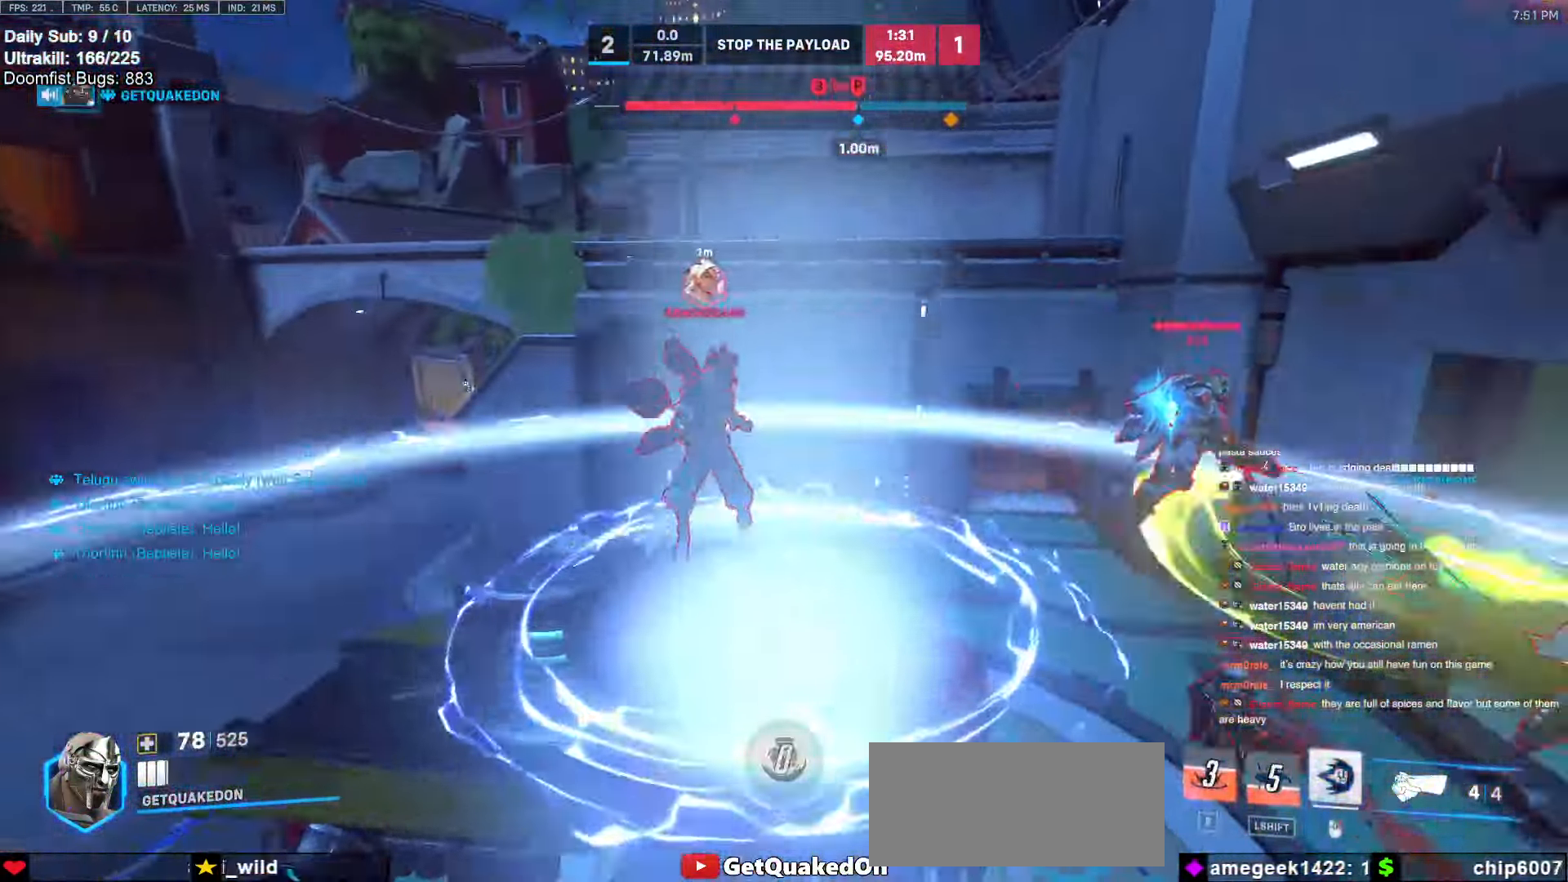
{"keys": [], "mouse": [], "events": []}
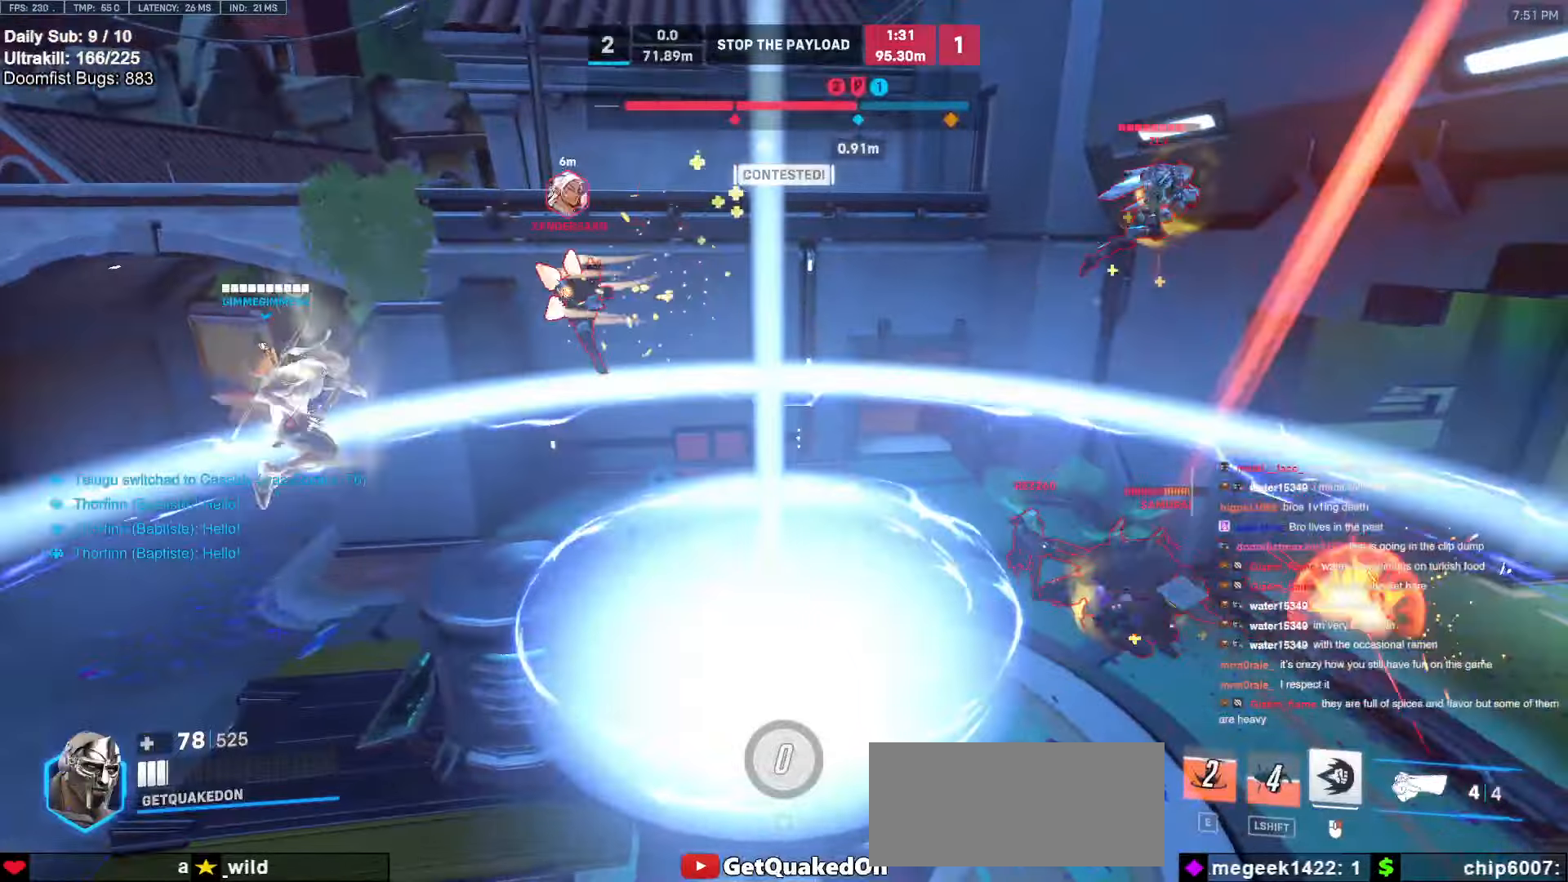
{"keys": ["d", "s"], "mouse": [], "events": [[500, "d", "down"], [500, "s", "down"]]}
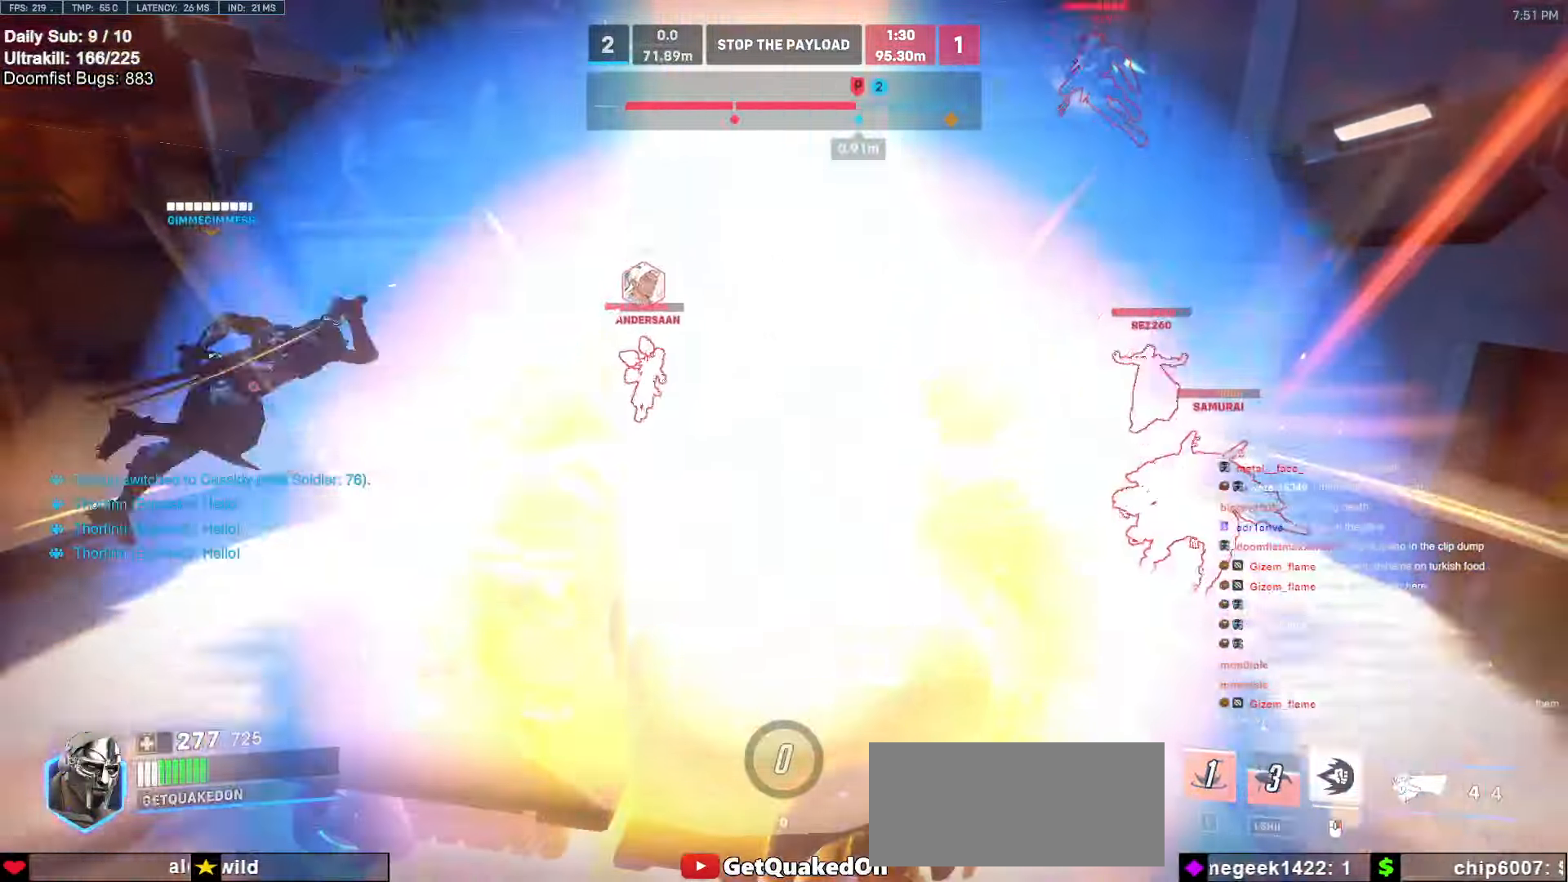
{"keys": ["s"], "mouse": ["left"], "events": [[150, "d", "up"], [200, "a", "down"], [284, "a", "up"], [334, "space", "down"], [434, "mouse_left", "down"], [434, "space", "up"]]}
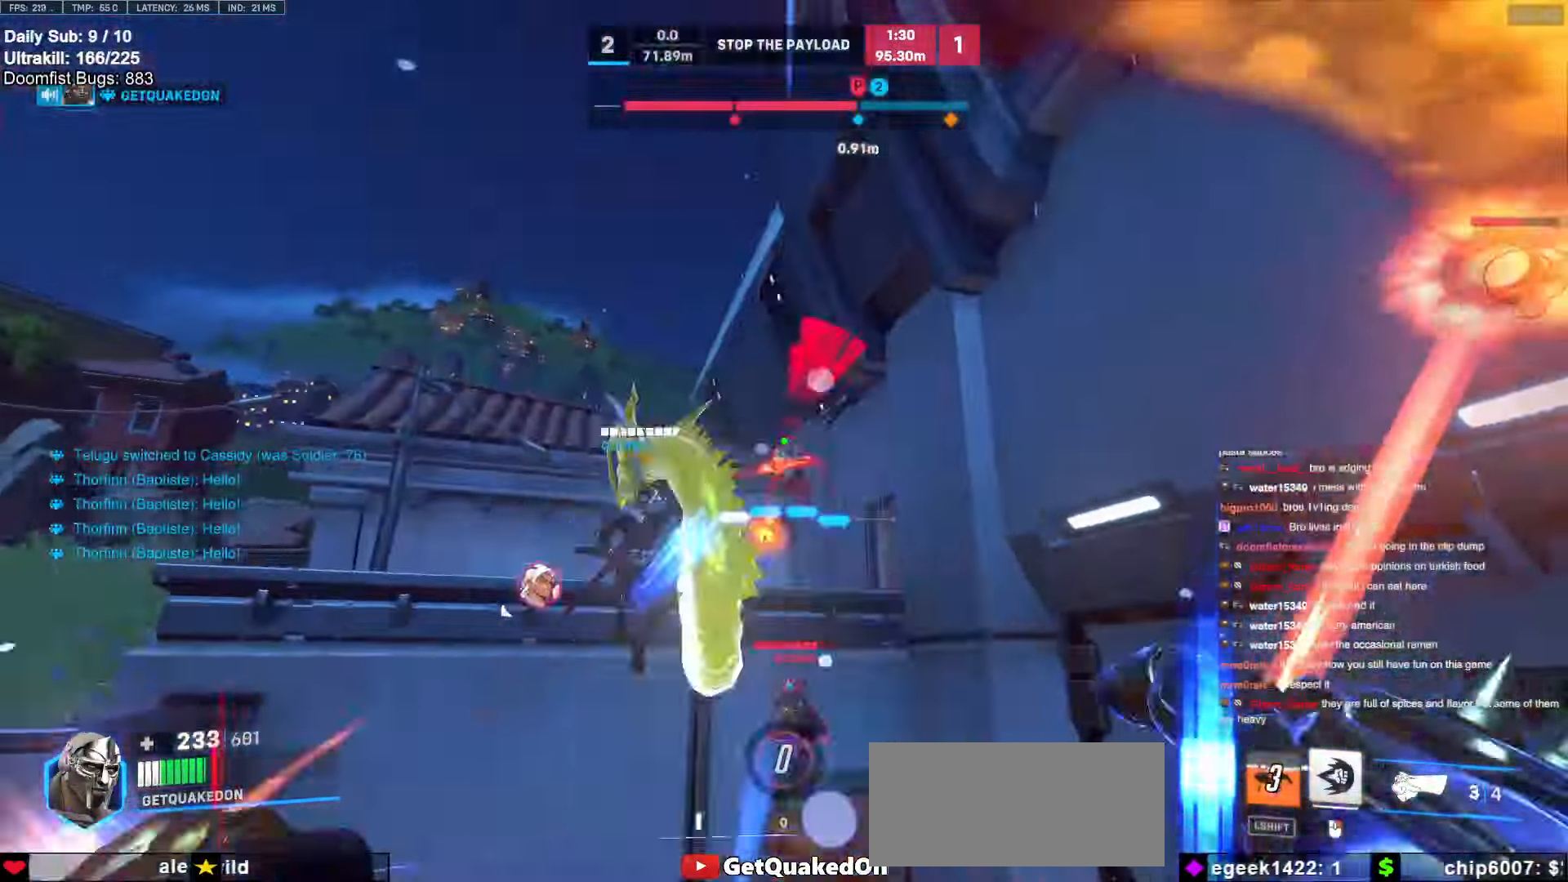
{"keys": ["a"], "mouse": [], "events": [[117, "mouse_left", "up"], [250, "a", "down"], [300, "mouse_left", "down"], [400, "s", "up"], [450, "mouse_left", "up"]]}
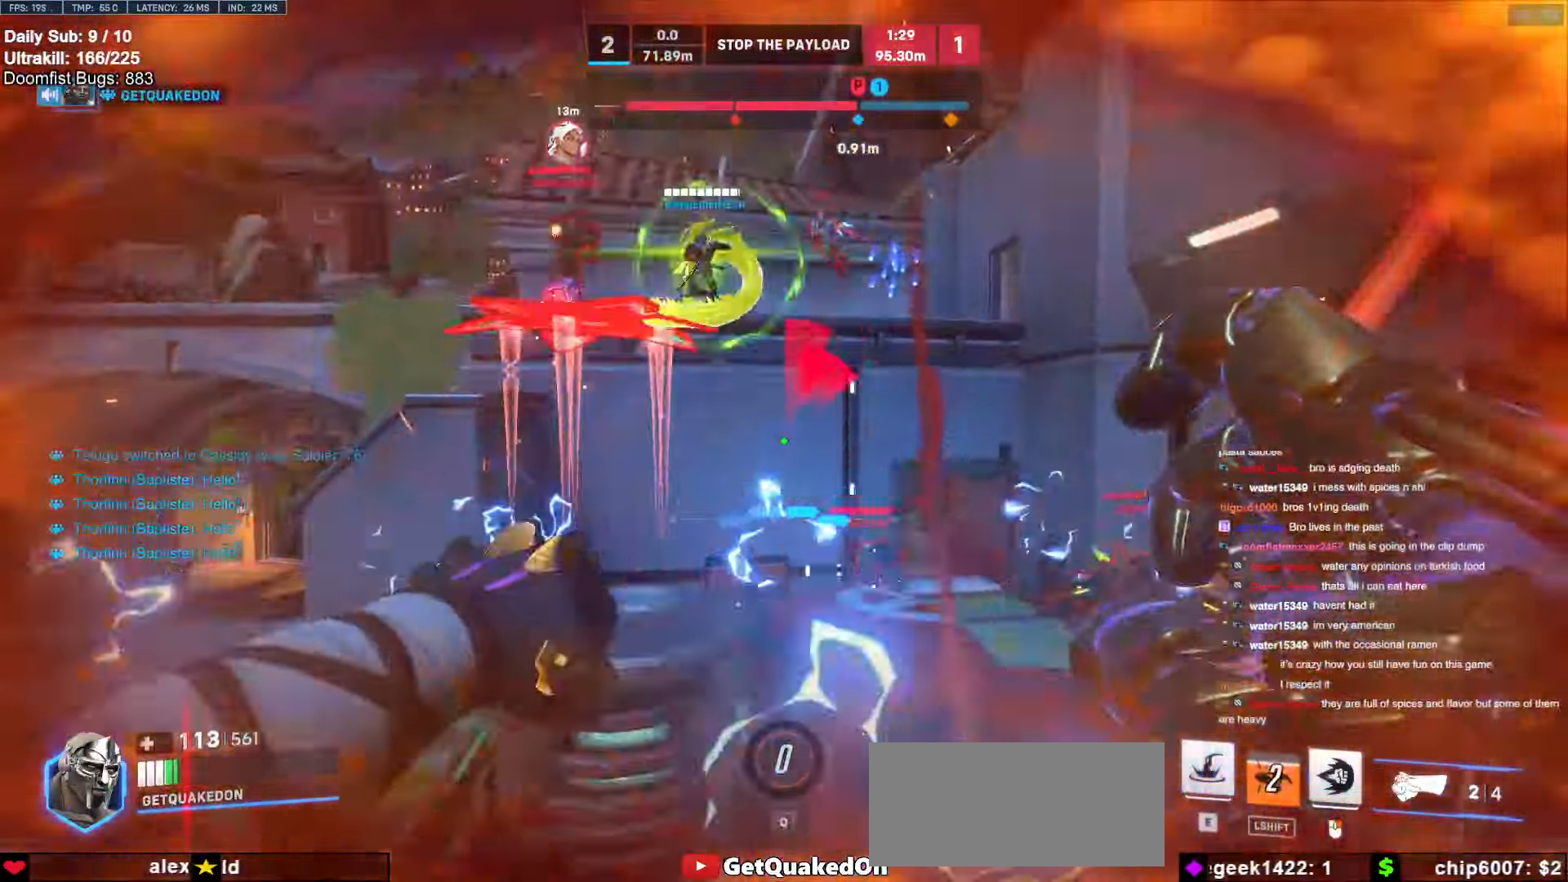
{"keys": ["a"], "mouse": ["right"], "events": [[134, "mouse_right", "down"]]}
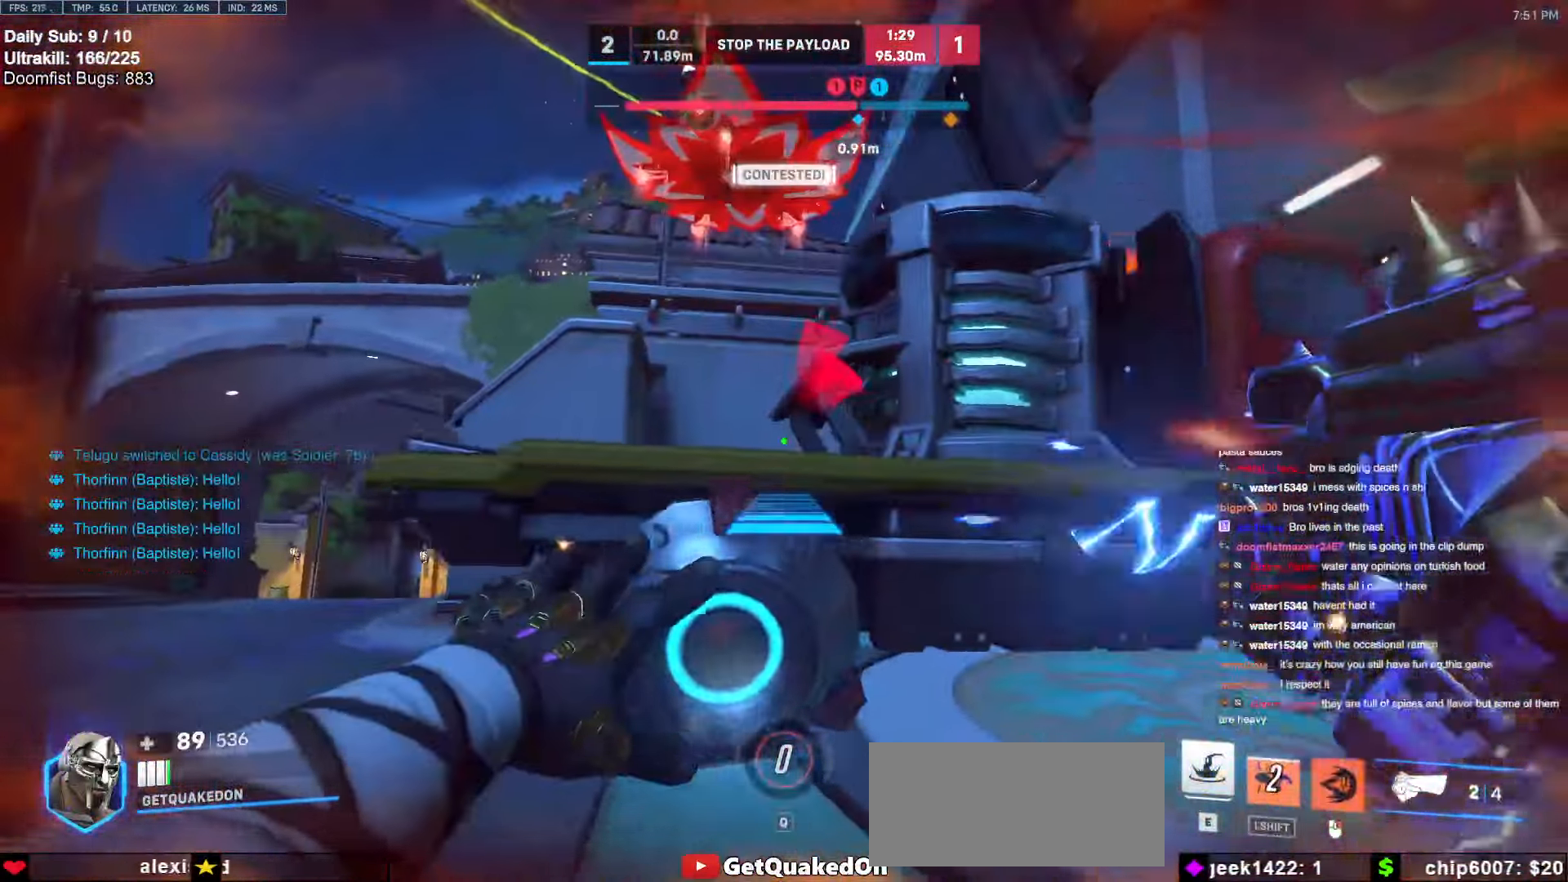
{"keys": [], "mouse": ["right"], "events": [[184, "w", "down"], [284, "w", "up"], [334, "a", "up"], [334, "d", "down"], [384, "d", "up"]]}
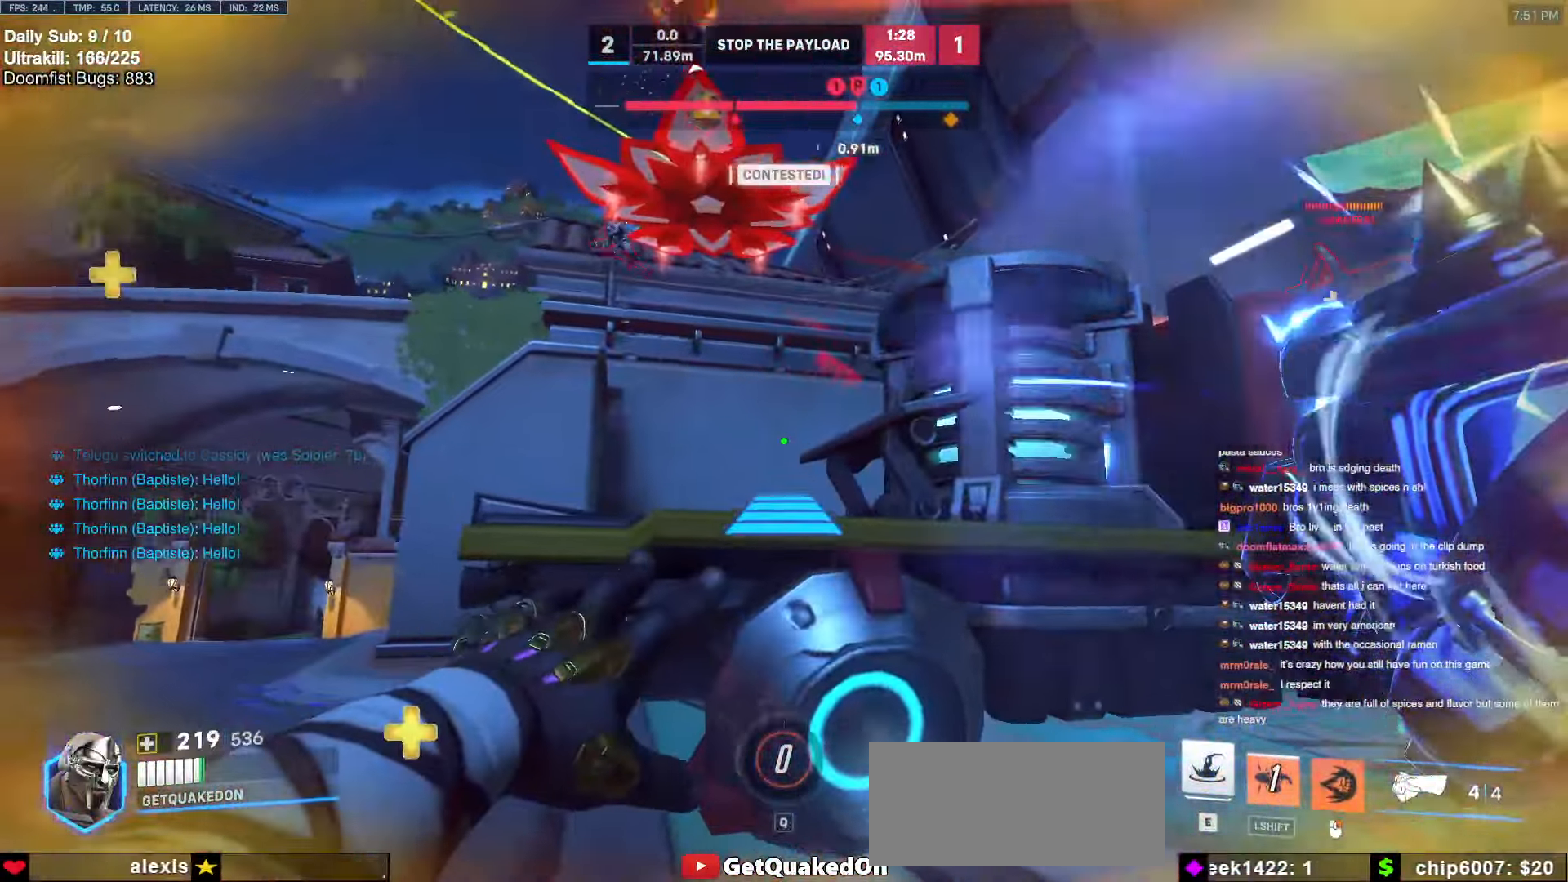
{"keys": ["d"], "mouse": ["left", "right"], "events": [[17, "a", "down"], [450, "mouse_left", "down"], [450, "s", "down"], [484, "a", "up"], [484, "d", "down"], [484, "s", "up"]]}
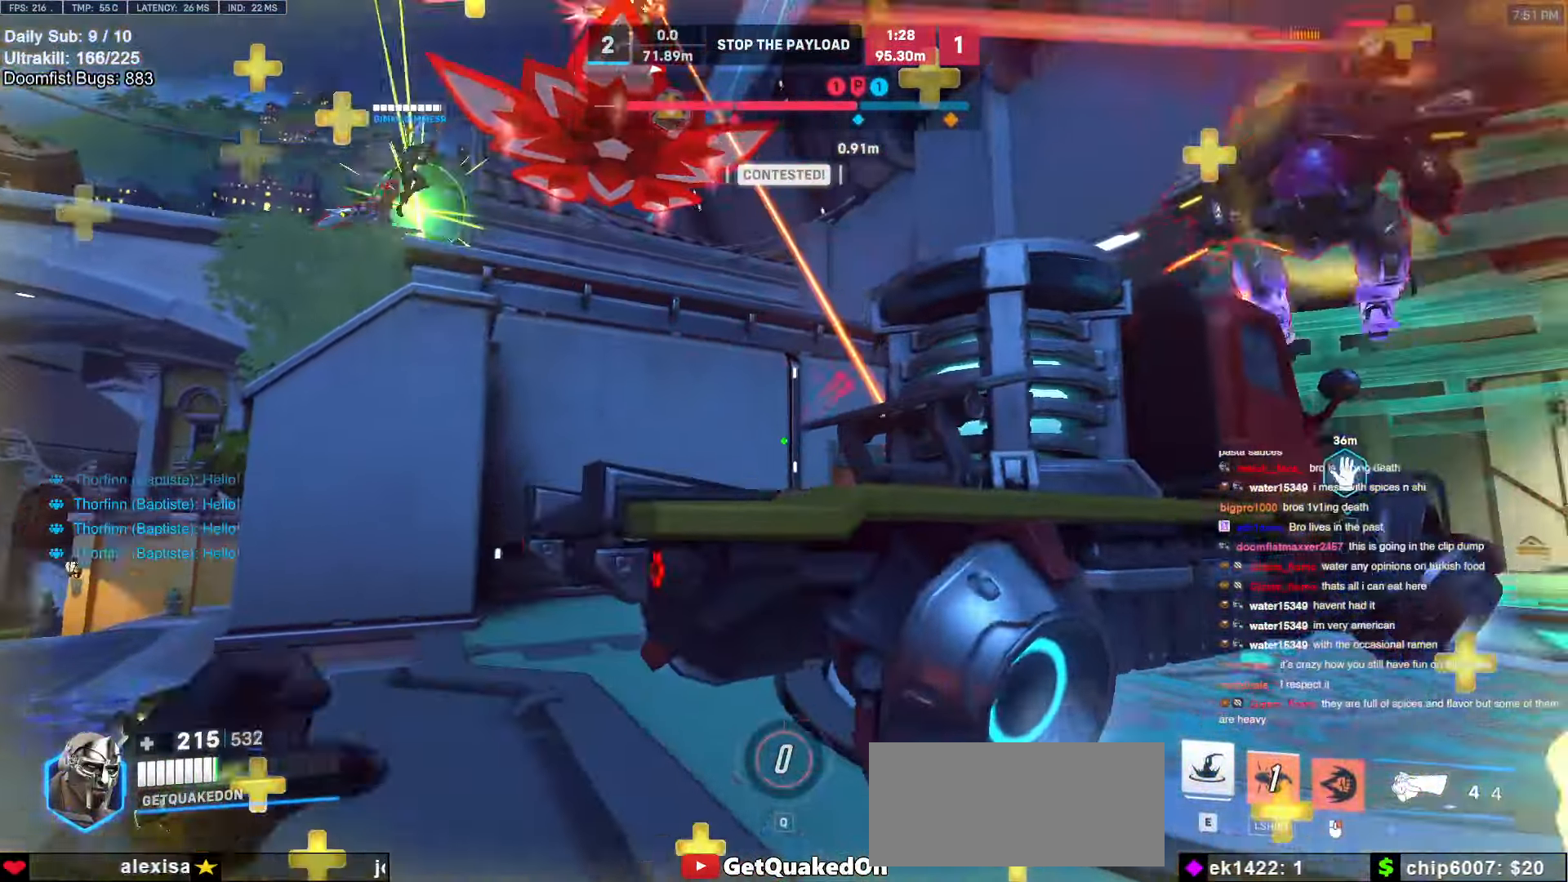
{"keys": ["d"], "mouse": ["left"], "events": [[34, "mouse_right", "up"], [84, "mouse_left", "up"], [134, "w", "down"], [184, "mouse_left", "down"], [217, "space", "down"], [317, "mouse_left", "up"], [367, "space", "up"], [500, "mouse_left", "down"], [500, "w", "up"]]}
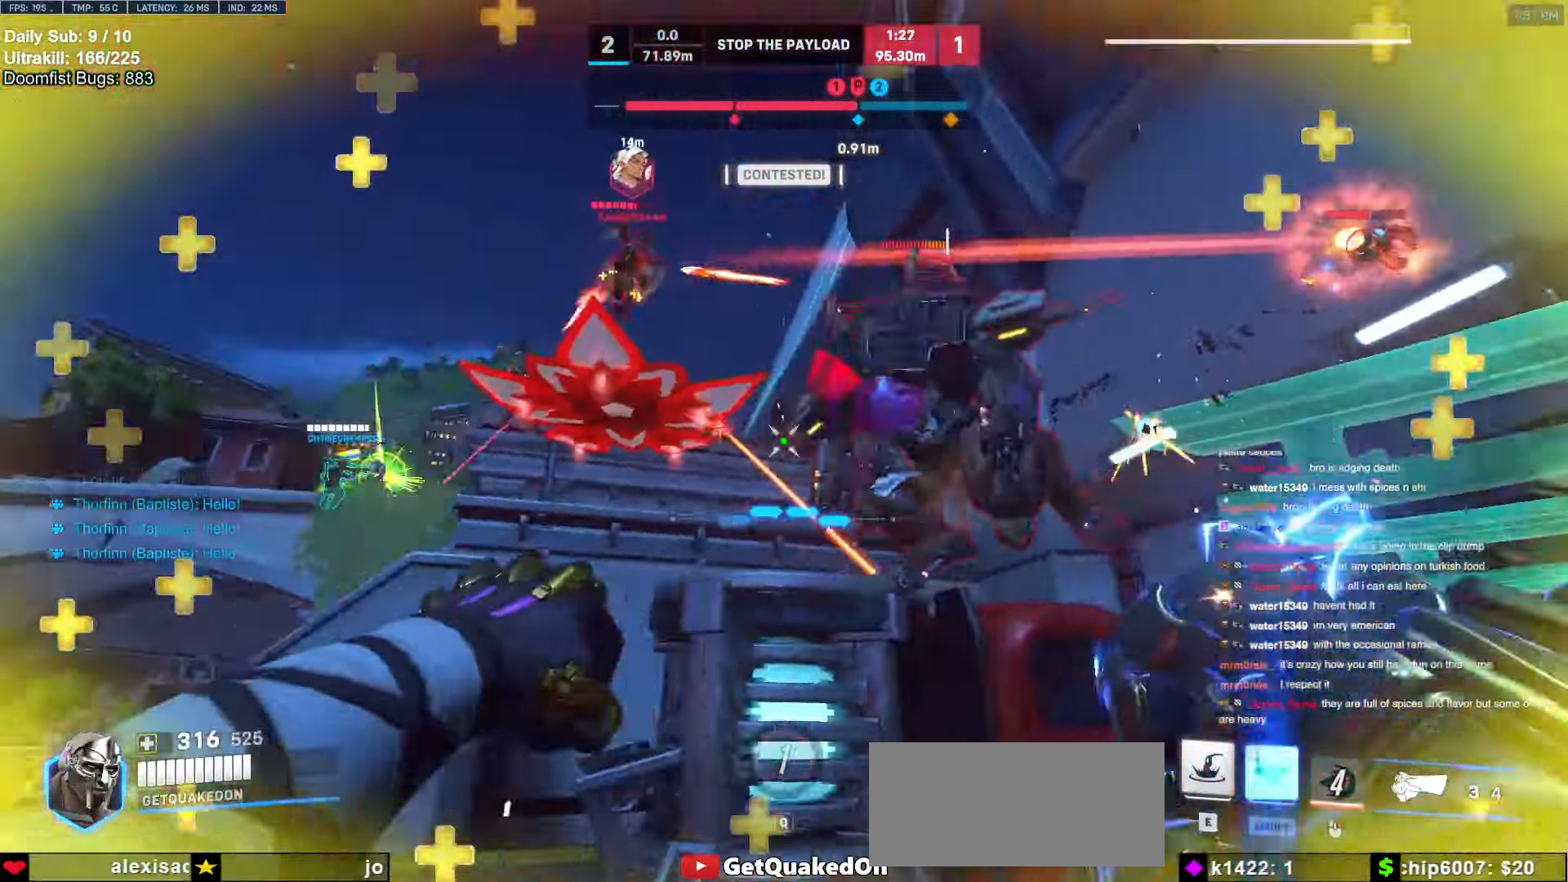
{"keys": ["a", "d", "s"], "mouse": [], "events": [[50, "shift", "down"], [150, "mouse_left", "up"], [200, "shift", "up"], [234, "s", "down"], [467, "a", "down"]]}
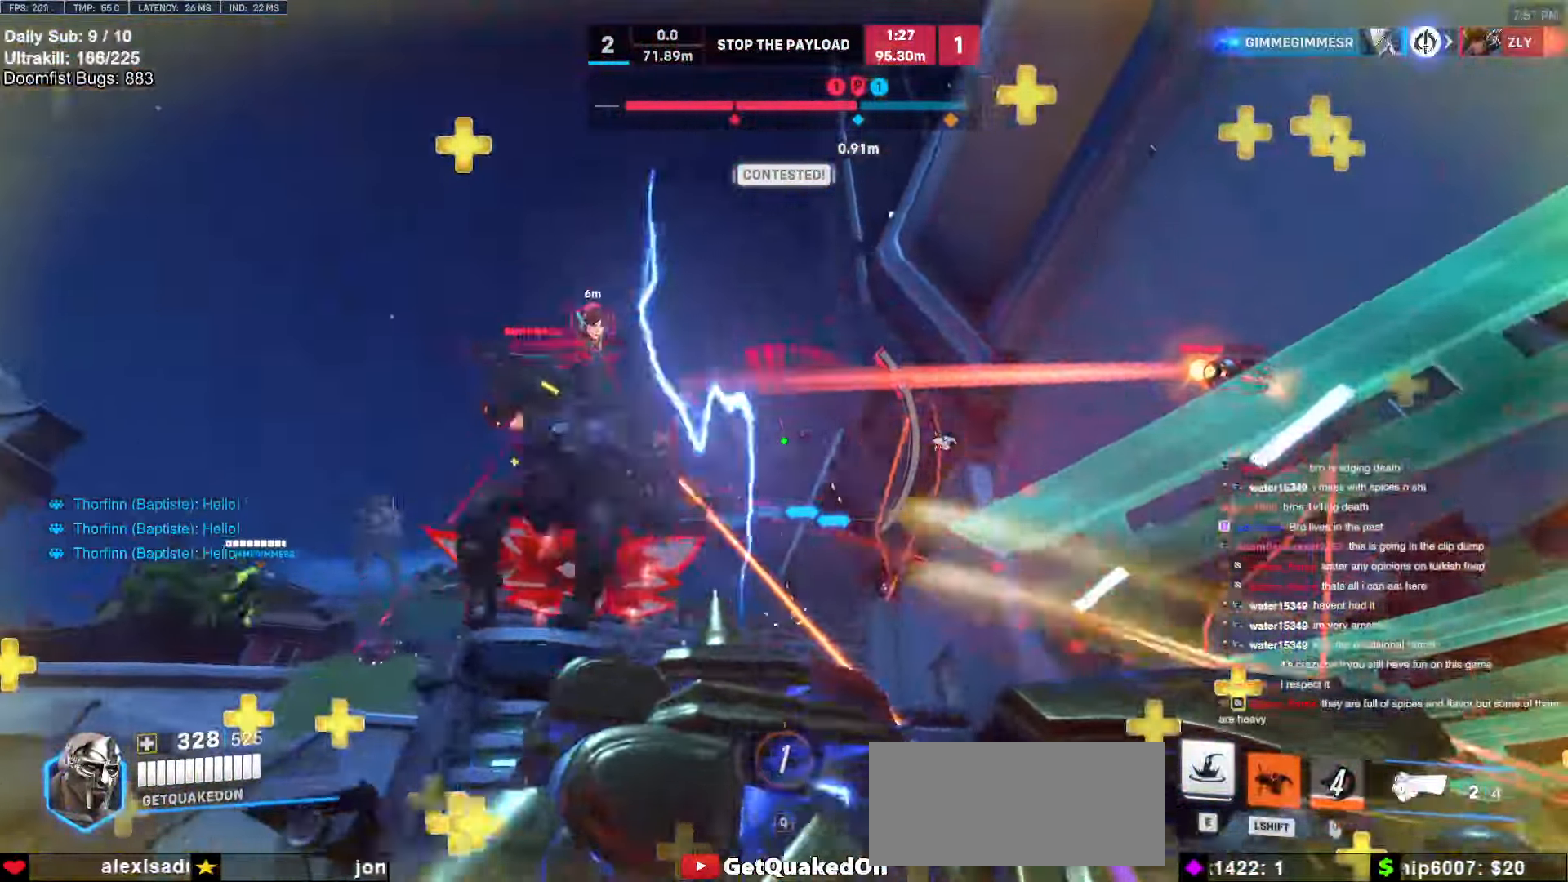
{"keys": ["shift", "w"], "mouse": [], "events": [[17, "d", "up"], [17, "s", "up"], [167, "d", "down"], [200, "a", "up"], [200, "w", "down"], [400, "shift", "down"], [450, "d", "up"]]}
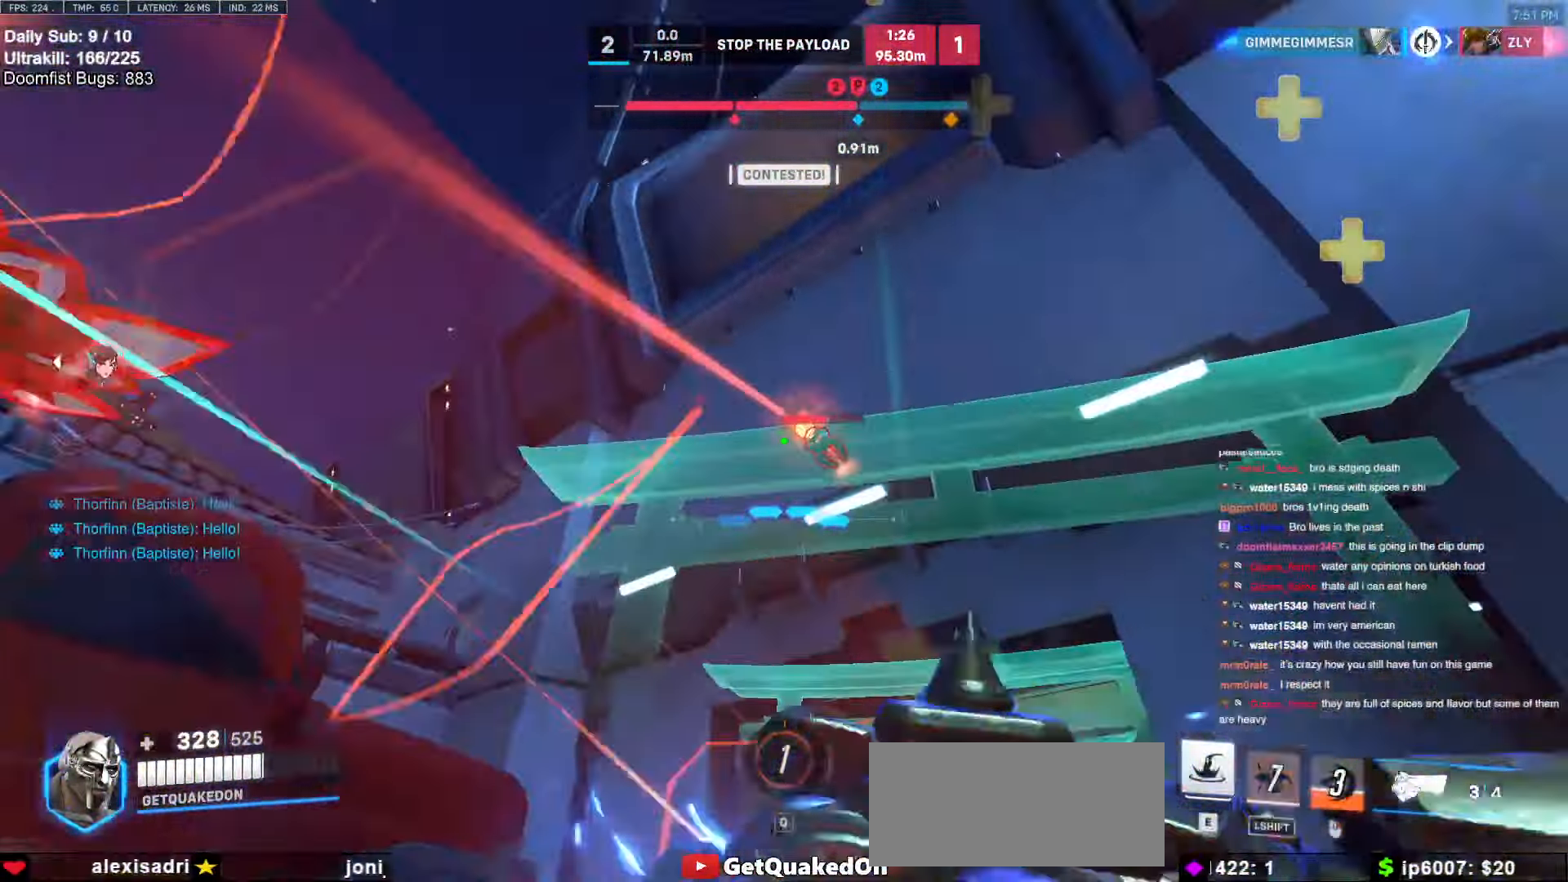
{"keys": ["w"], "mouse": ["left"], "events": [[84, "mouse_left", "down"], [84, "shift", "up"]]}
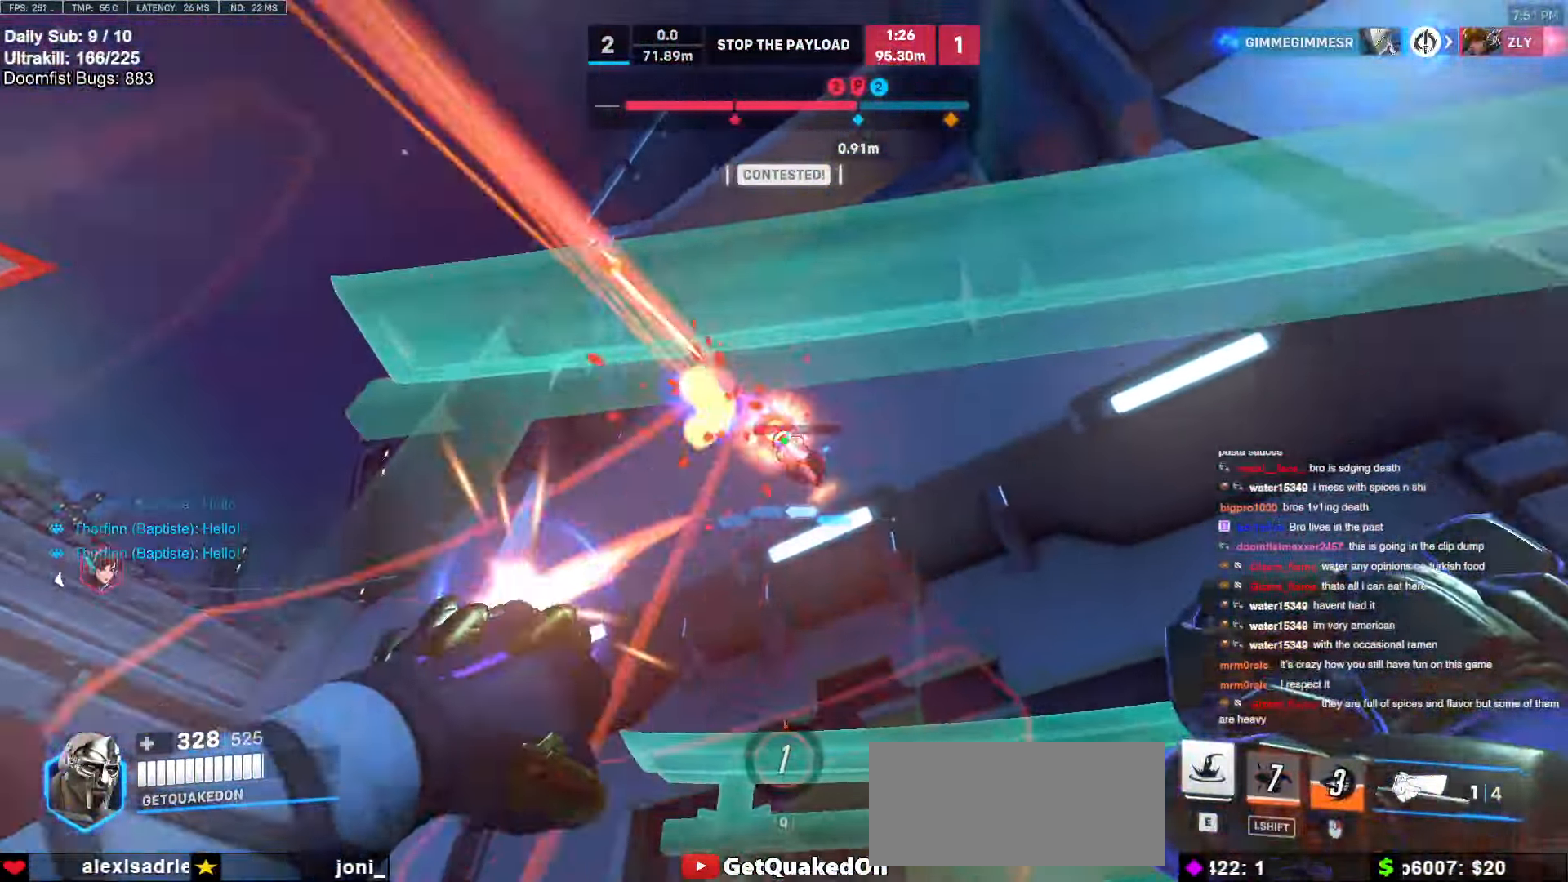
{"keys": ["a", "d", "s"], "mouse": [], "events": [[200, "d", "down"], [384, "w", "up"], [434, "mouse_left", "up"], [467, "a", "down"], [467, "s", "down"]]}
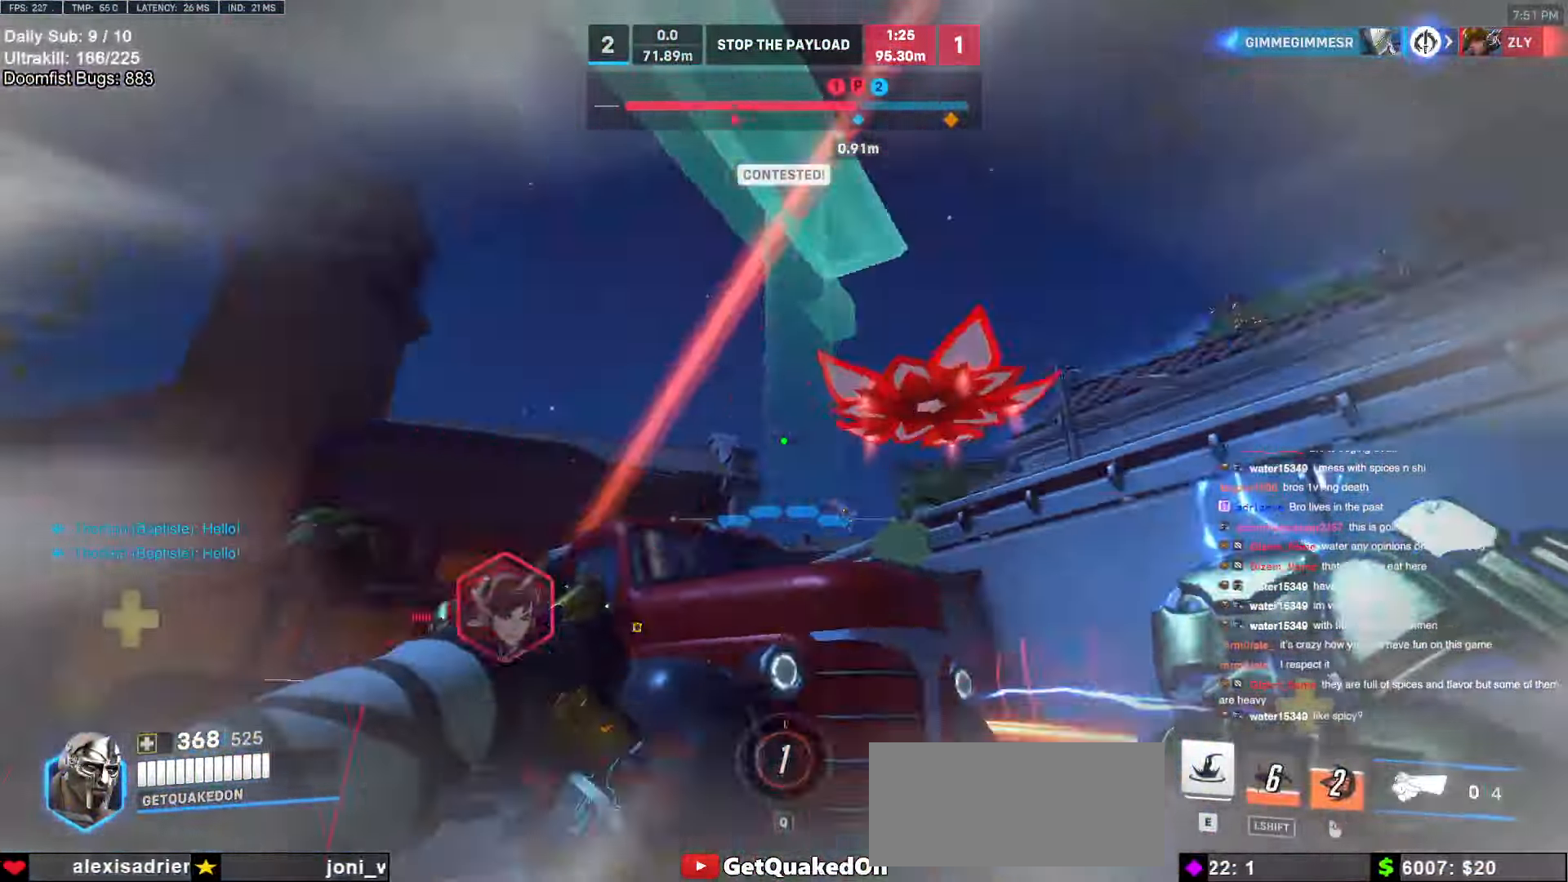
{"keys": ["a"], "mouse": [], "events": [[17, "d", "up"], [117, "s", "up"]]}
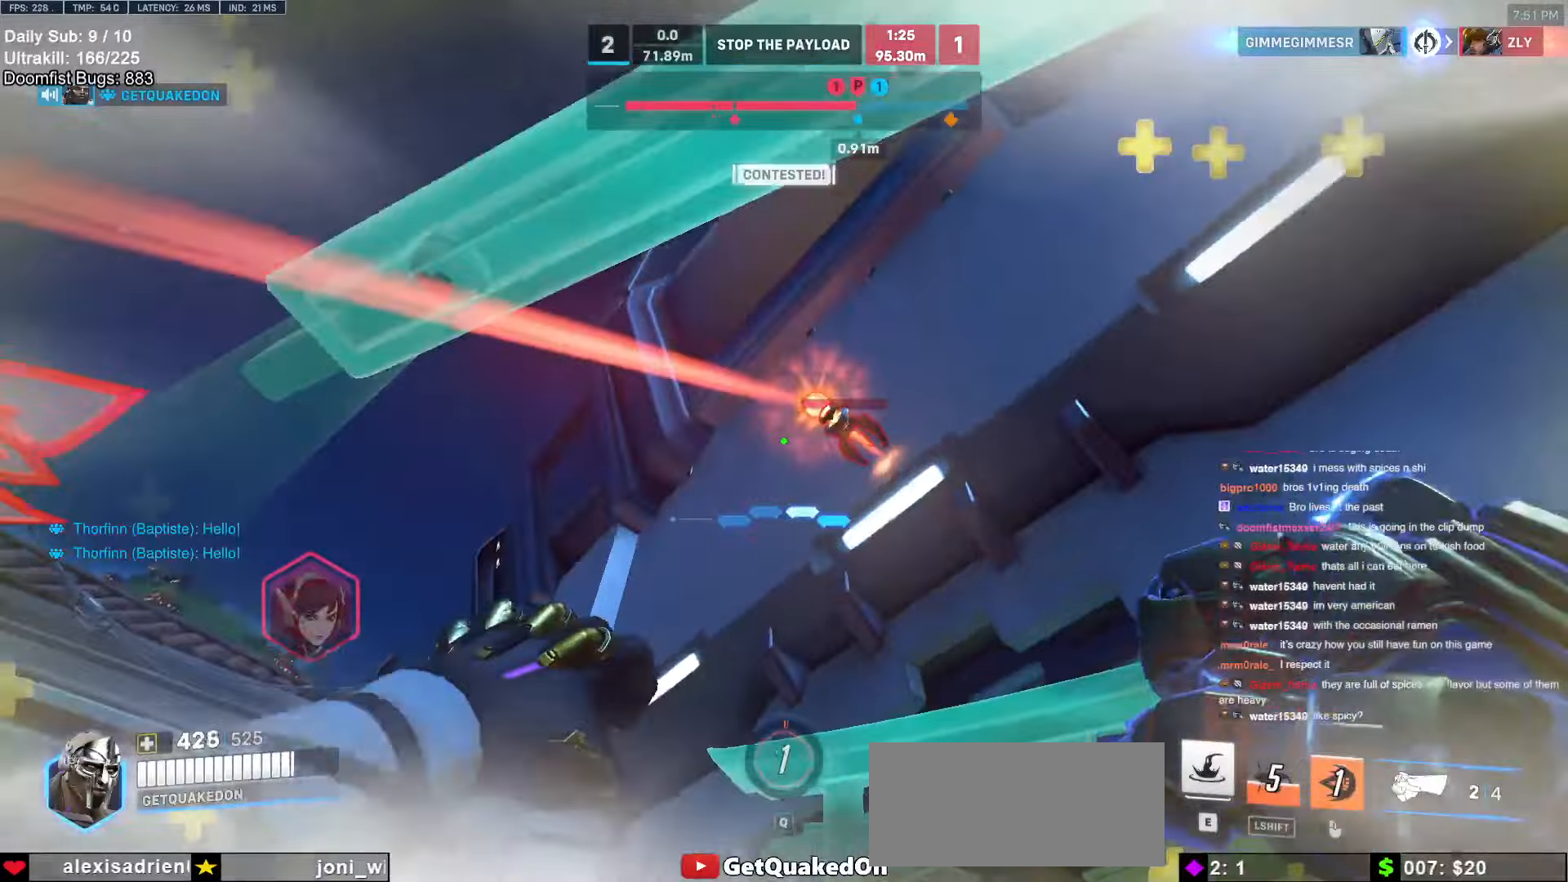
{"keys": ["w"], "mouse": [], "events": [[84, "mouse_left", "down"], [84, "s", "down"], [134, "a", "up"], [184, "mouse_left", "up"], [217, "d", "down"], [317, "s", "up"], [450, "d", "up"], [450, "w", "down"]]}
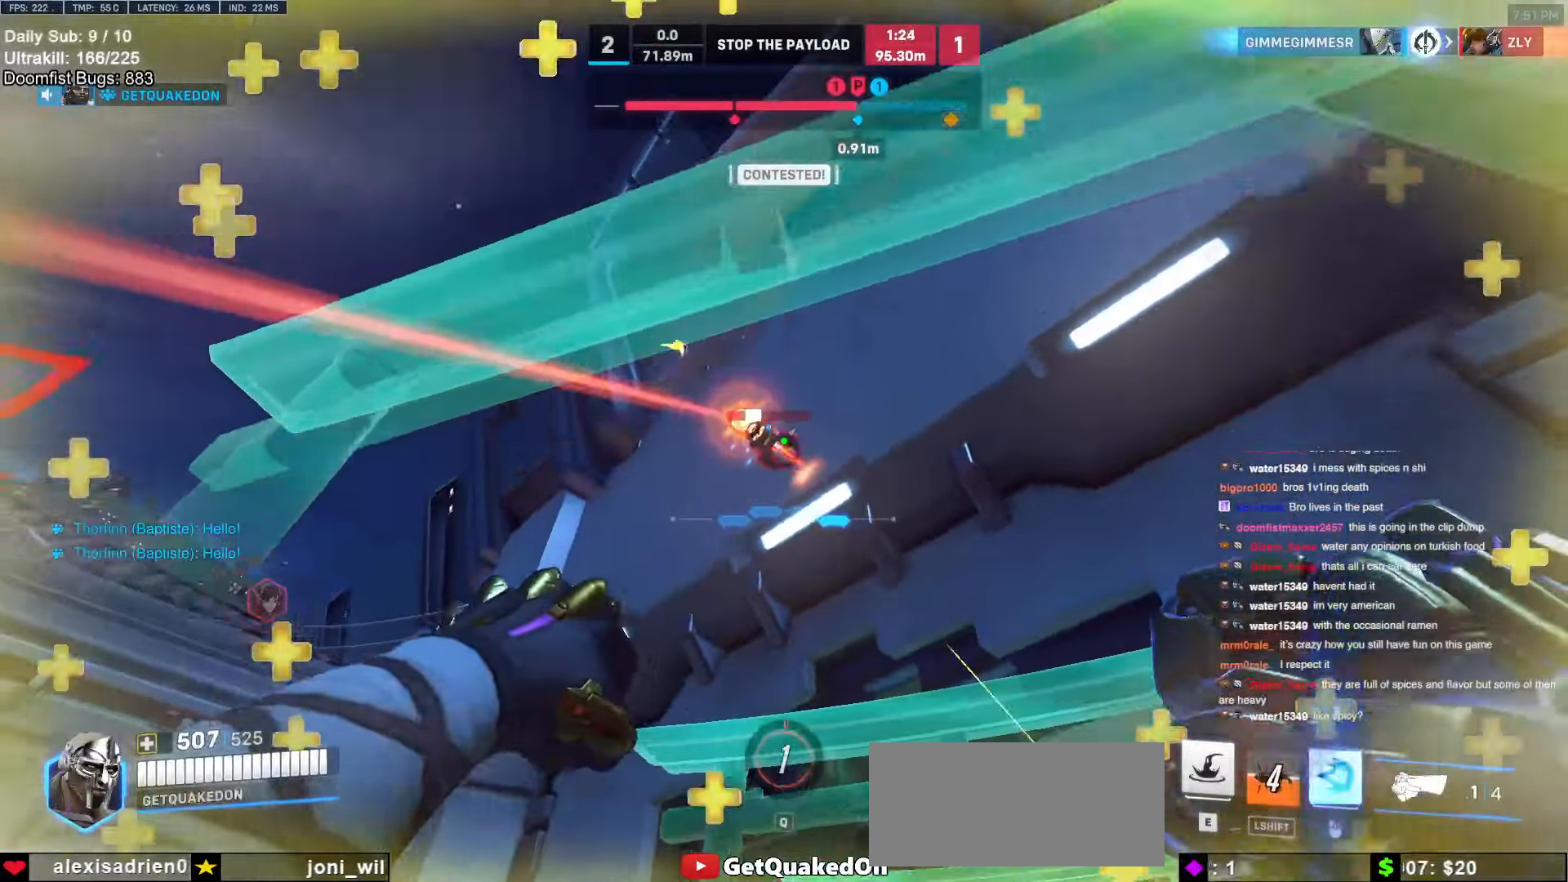
{"keys": ["a", "d"], "mouse": [], "events": [[234, "w", "up"], [284, "mouse_left", "down"], [384, "d", "down"], [384, "s", "down"], [434, "mouse_left", "up"], [467, "a", "down"], [467, "s", "up"]]}
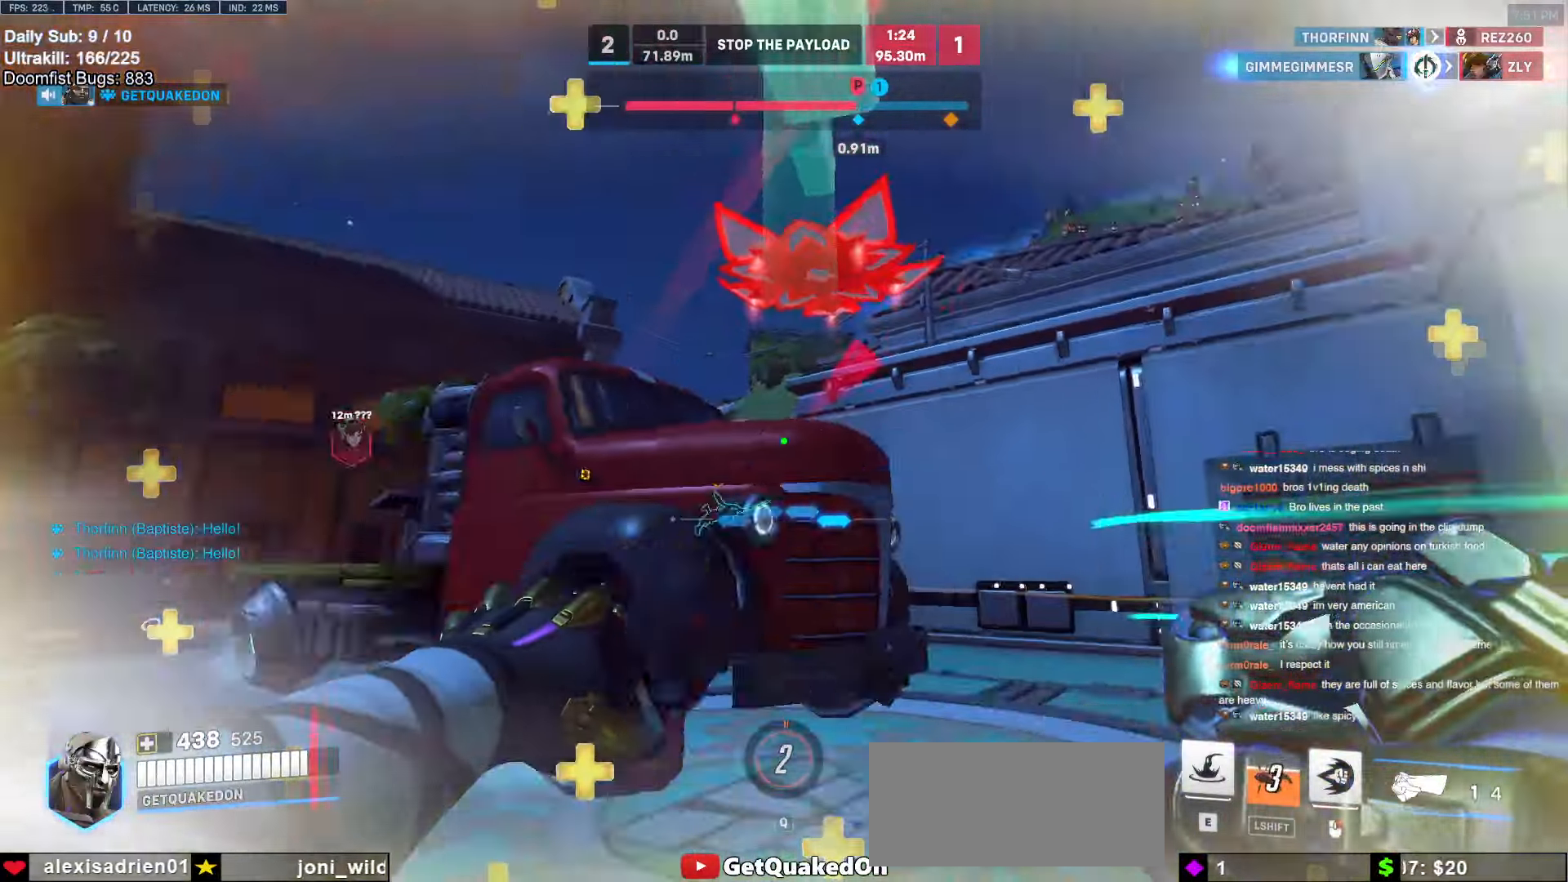
{"keys": ["a", "s"], "mouse": [], "events": [[17, "d", "up"], [67, "s", "down"], [200, "s", "up"], [300, "a", "up"], [300, "s", "down"], [350, "e", "down"], [450, "a", "down"], [450, "e", "up"]]}
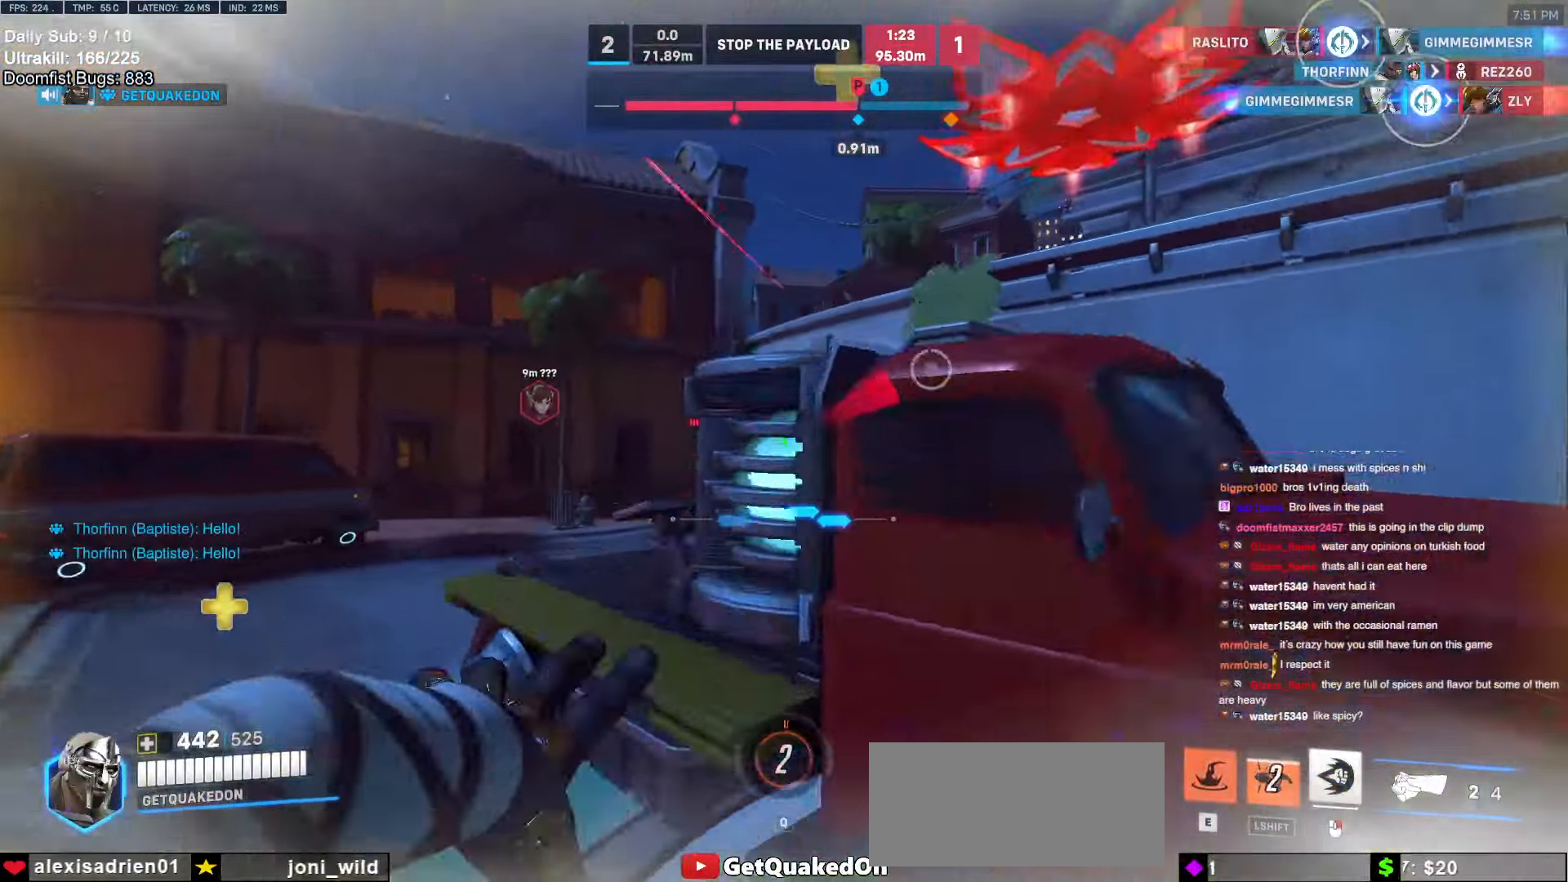
{"keys": ["a", "w"], "mouse": [], "events": [[34, "a", "up"], [84, "s", "up"], [134, "a", "down"], [184, "a", "up"], [317, "a", "down"], [317, "w", "down"]]}
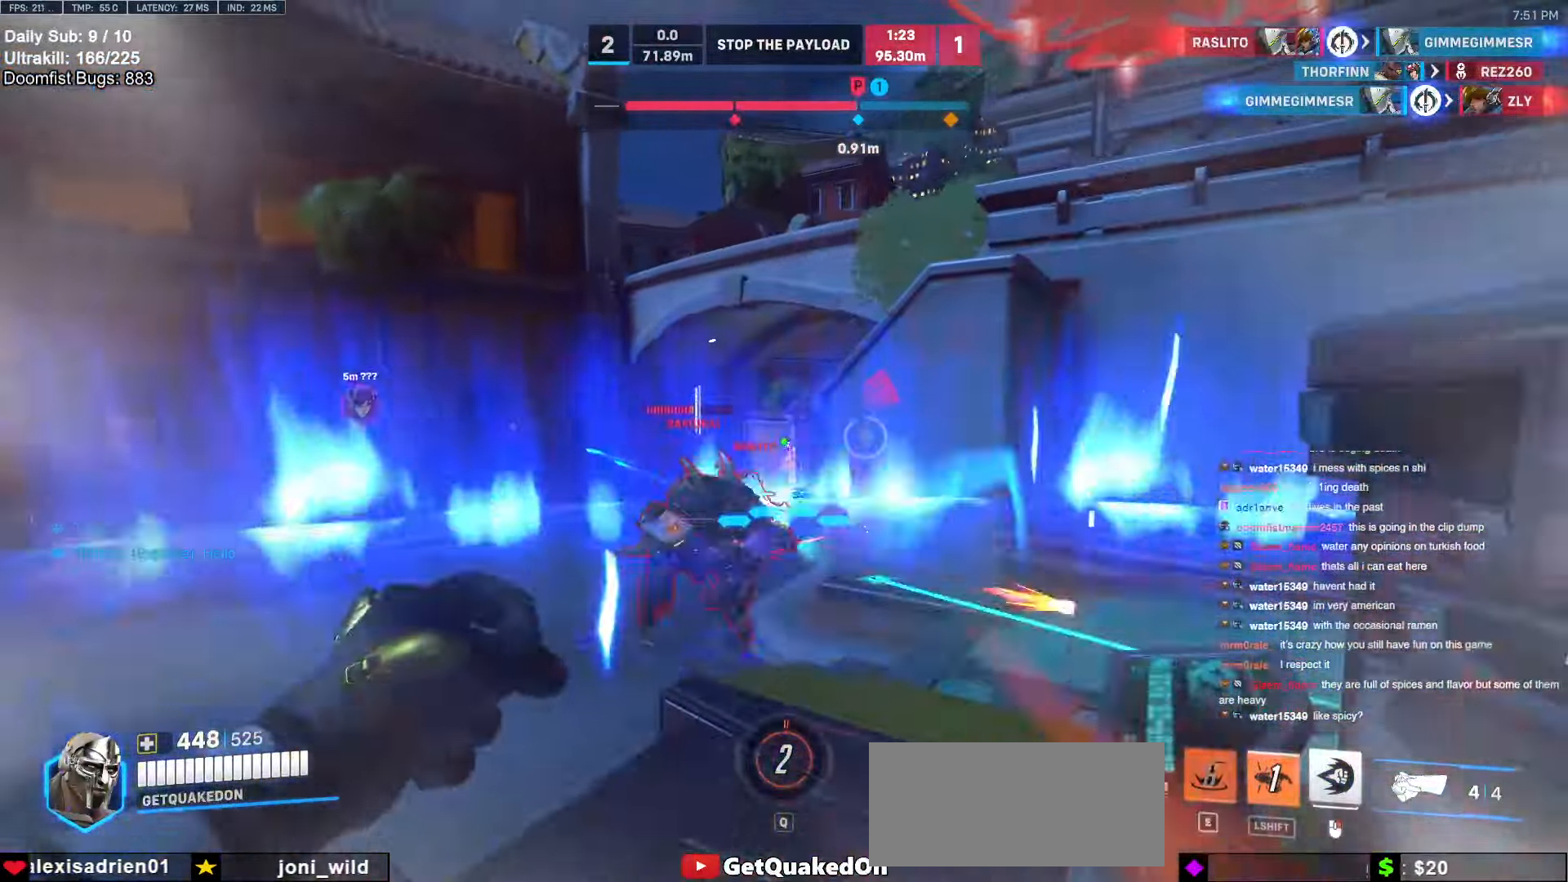
{"keys": ["a"], "mouse": ["right"], "events": [[100, "mouse_left", "down"], [150, "w", "up"], [234, "mouse_right", "down"], [334, "mouse_left", "up"]]}
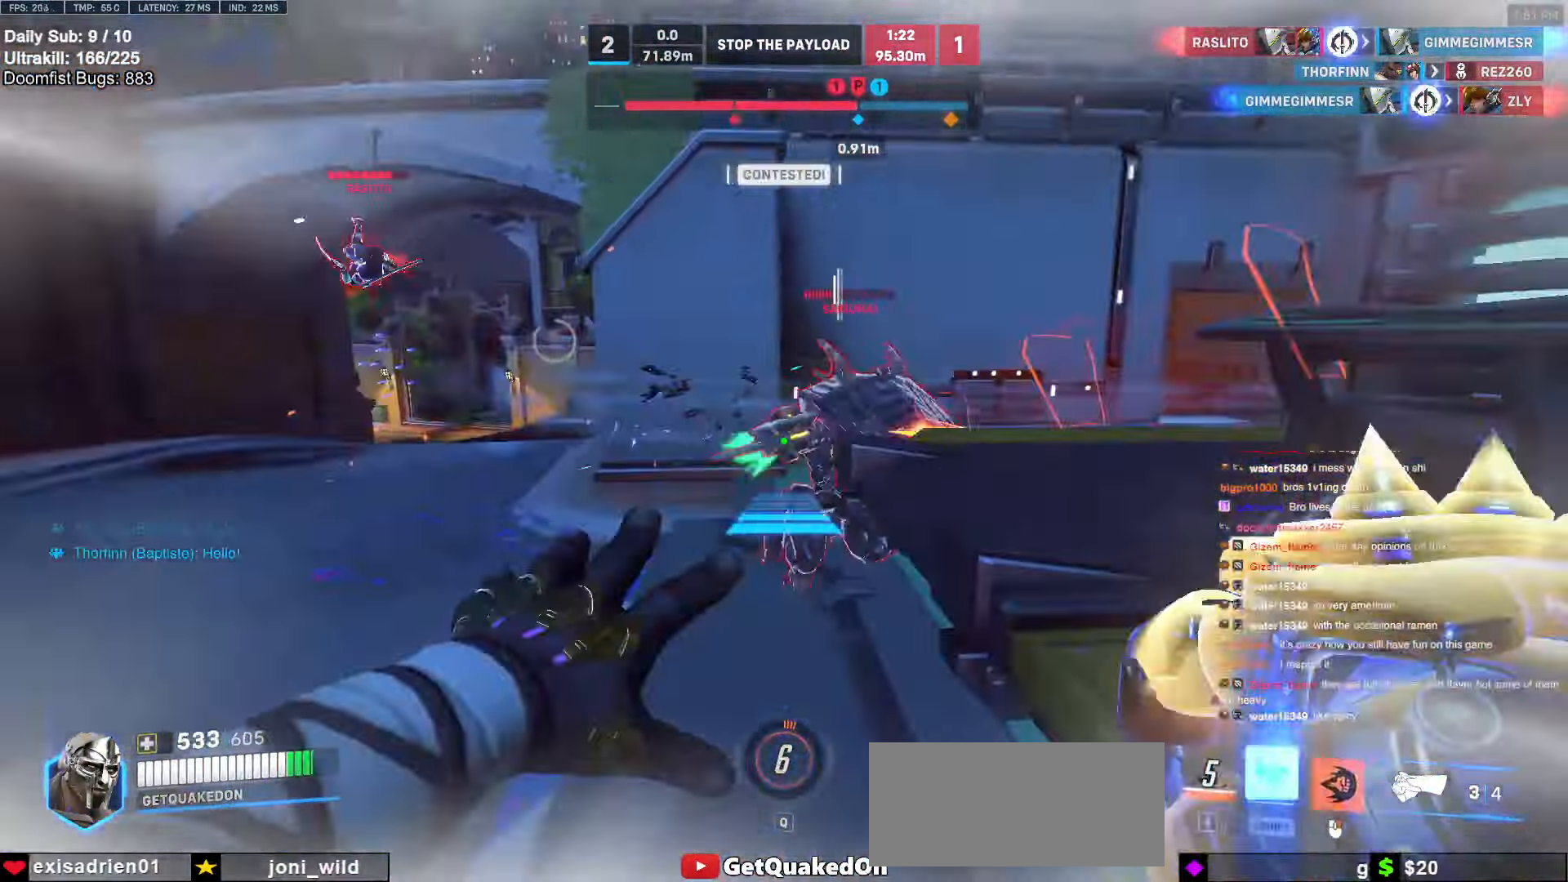
{"keys": ["w"], "mouse": ["left"], "events": [[67, "mouse_right", "up"], [117, "a", "up"], [117, "w", "down"], [484, "mouse_left", "down"]]}
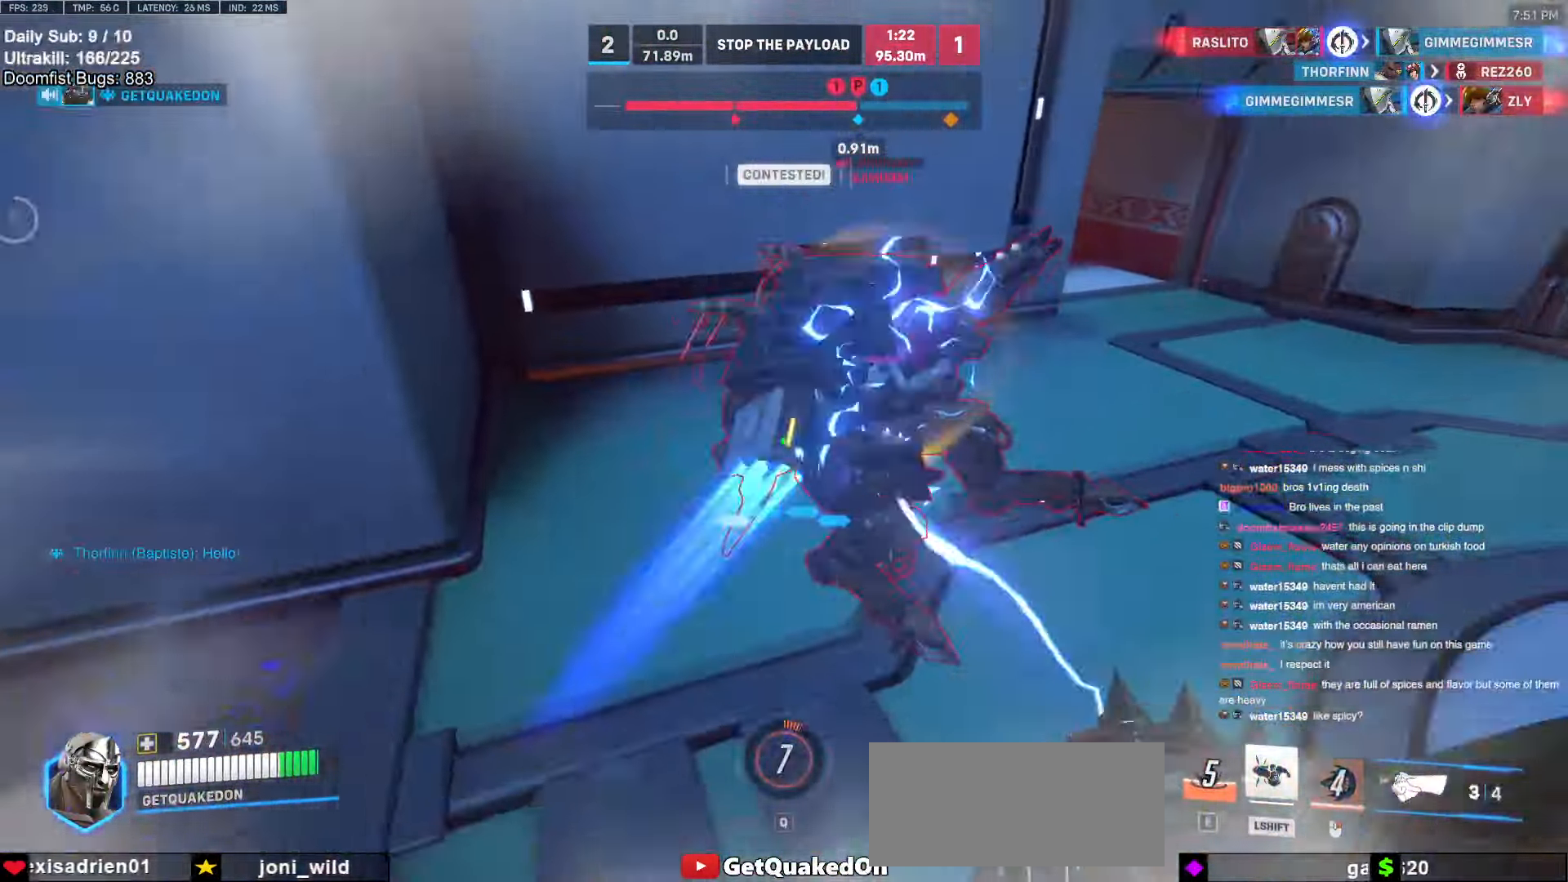
{"keys": ["a"], "mouse": [], "events": [[184, "mouse_left", "up"], [267, "mouse_left", "down"], [367, "melee", "down"], [417, "a", "down"], [450, "mouse_left", "up"], [450, "w", "up"], [500, "melee", "up"]]}
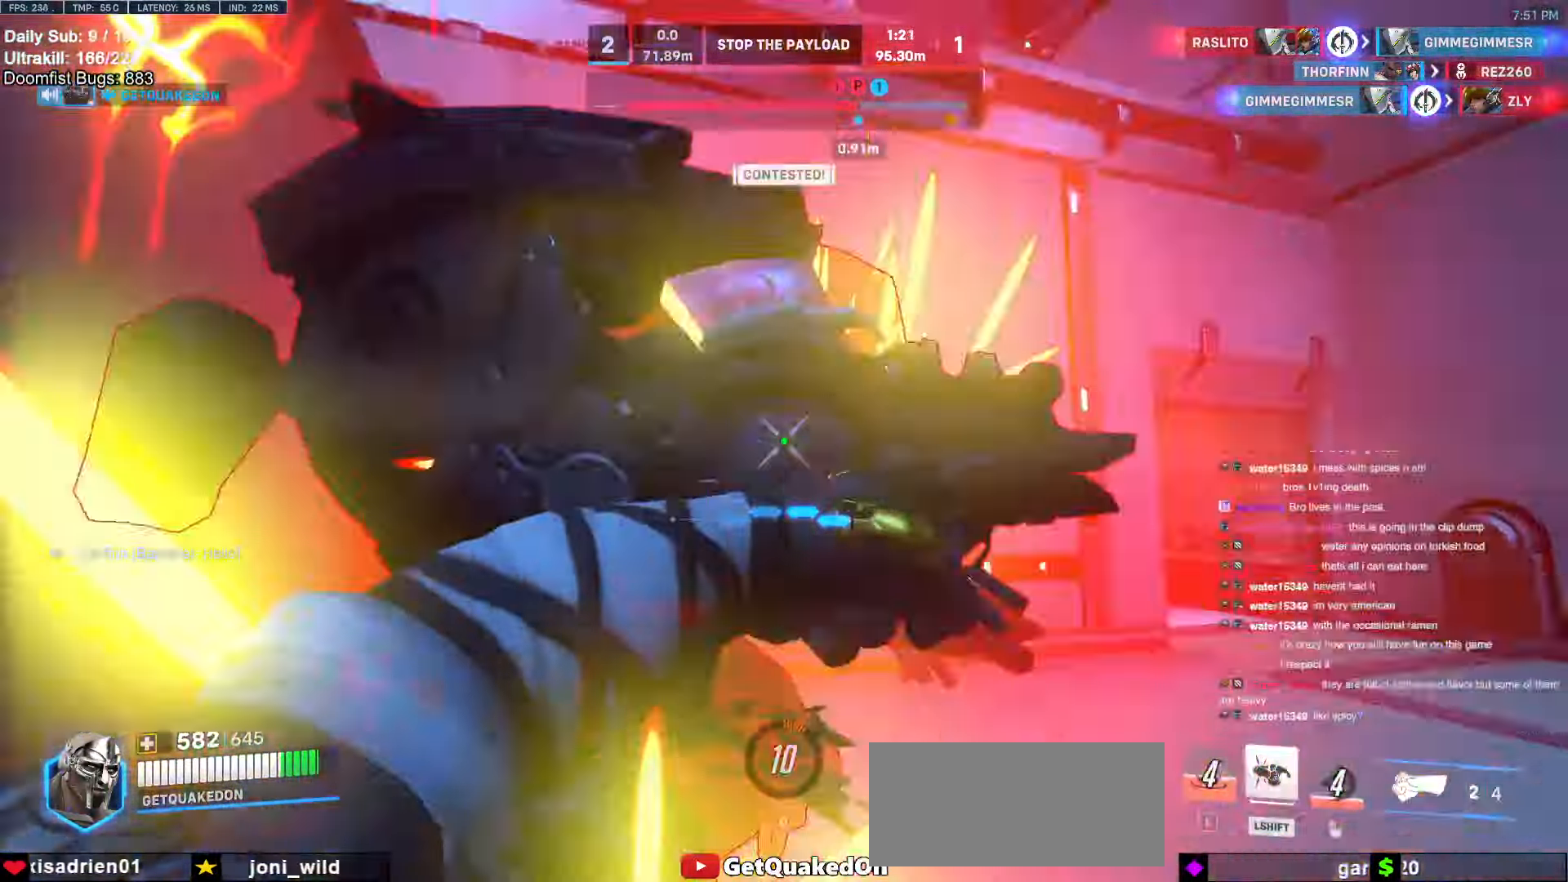
{"keys": ["a", "s"], "mouse": [], "events": [[50, "s", "down"], [150, "a", "up"], [184, "space", "down"], [334, "space", "up"], [434, "a", "down"]]}
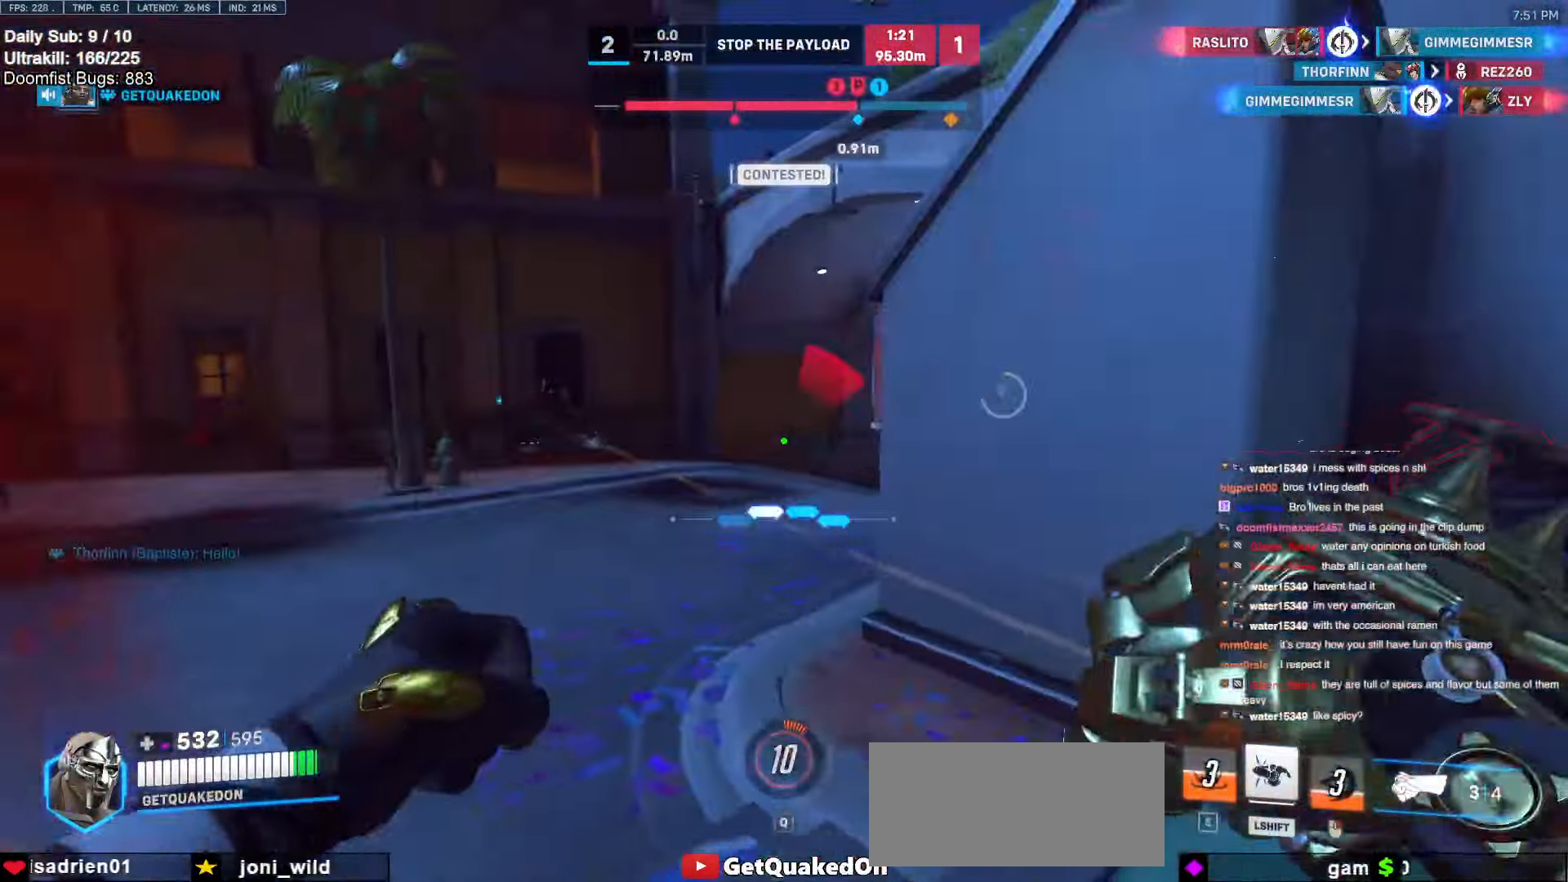
{"keys": ["s"], "mouse": [], "events": [[300, "a", "up"], [350, "mouse_left", "down"], [400, "space", "down"], [450, "mouse_left", "up"], [484, "space", "up"]]}
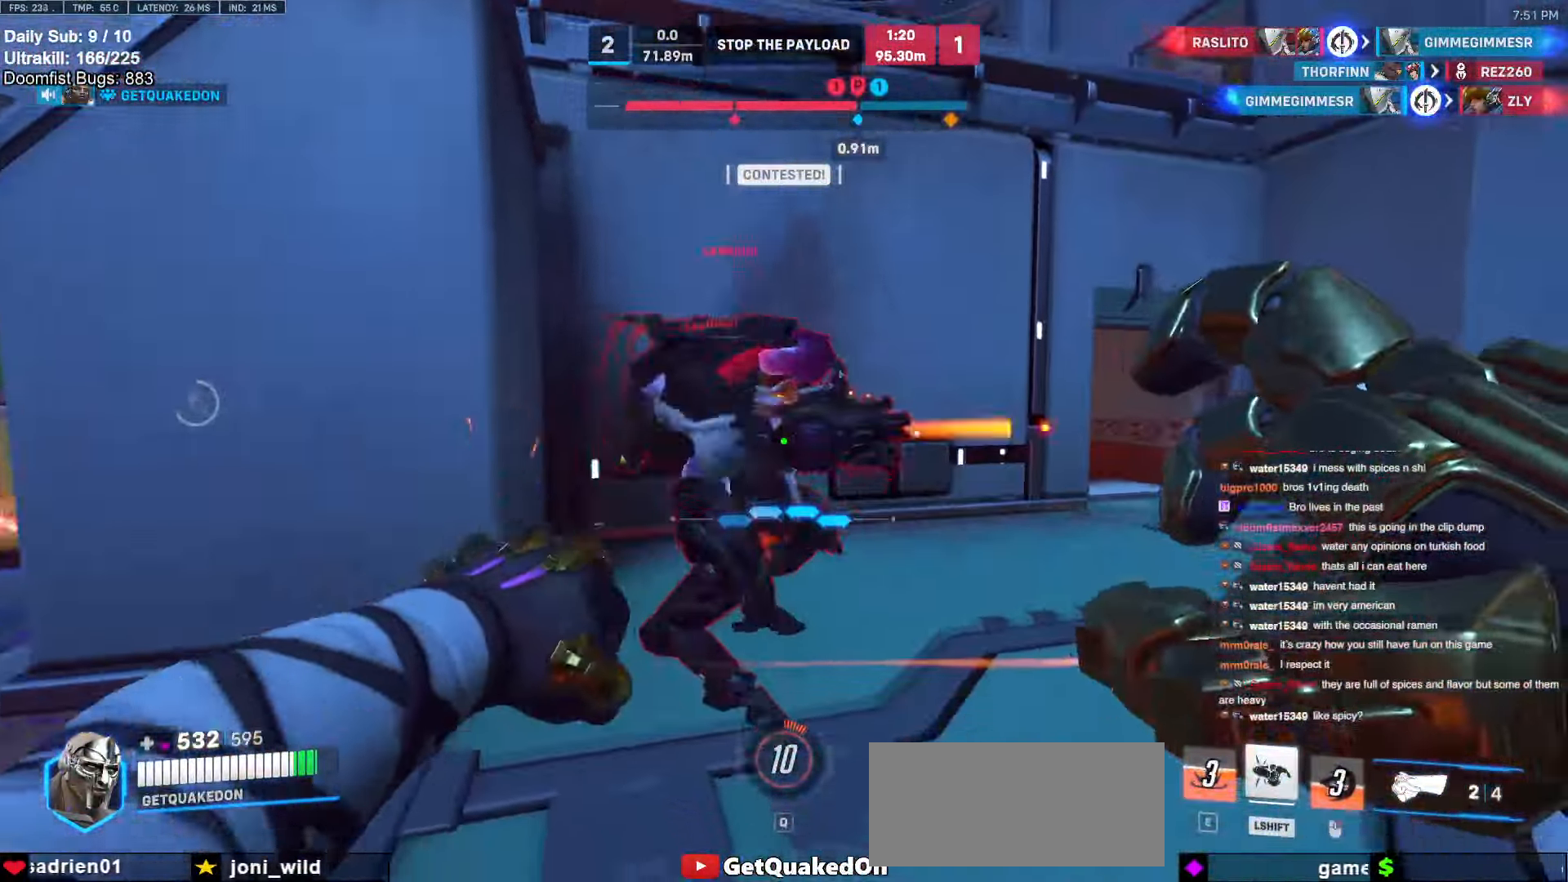
{"keys": ["s"], "mouse": ["left"], "events": [[34, "d", "down"], [84, "space", "down"], [134, "space", "up"], [184, "d", "up"], [217, "a", "down"], [217, "space", "down"], [317, "a", "up"], [317, "space", "up"], [417, "mouse_left", "down"]]}
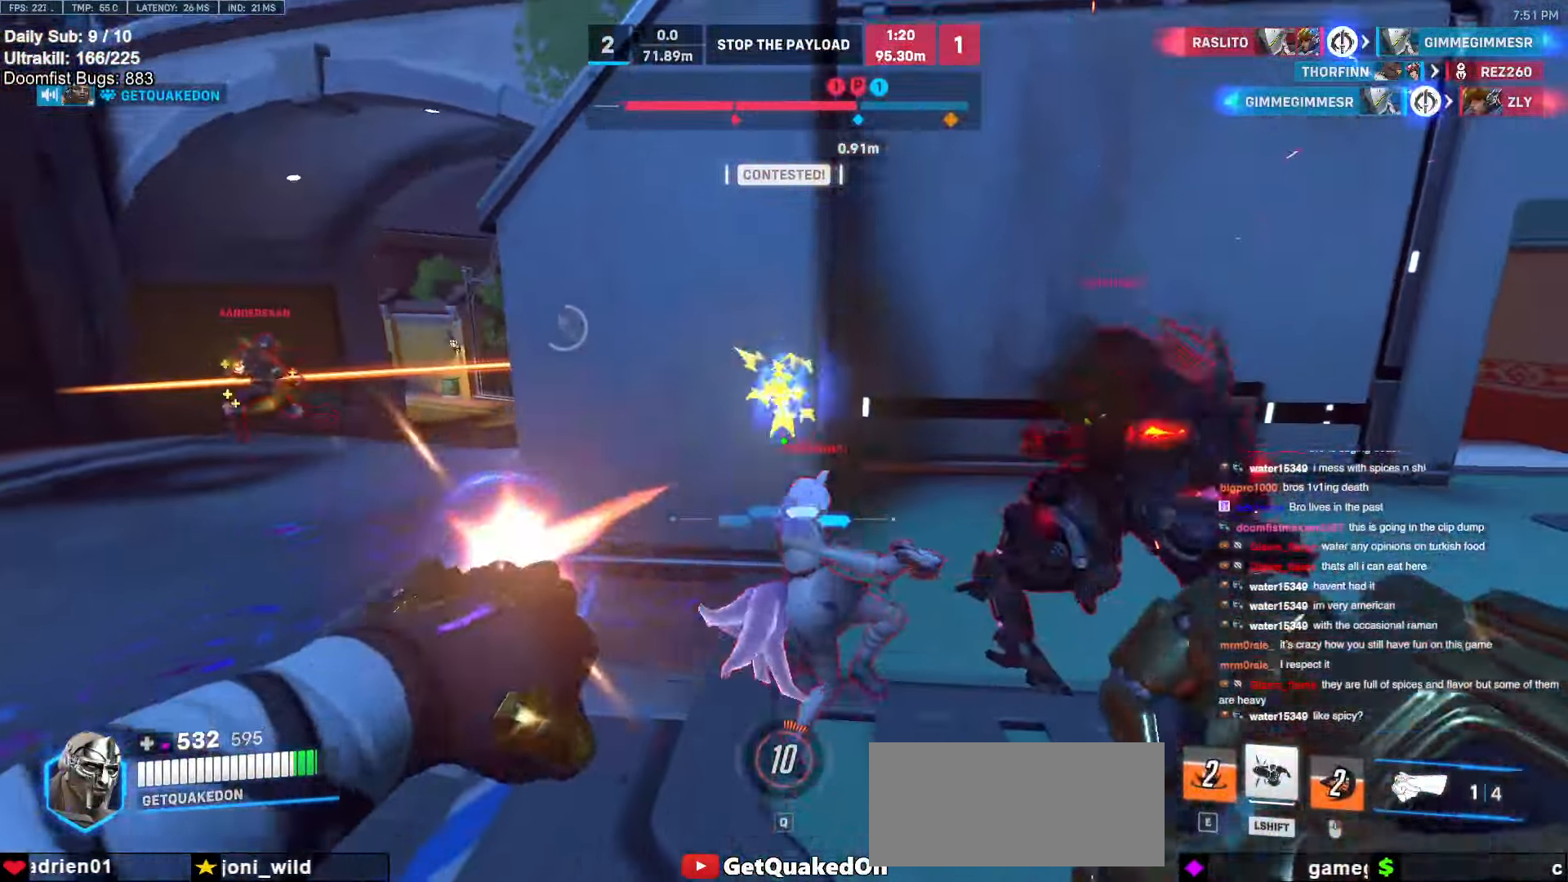
{"keys": ["s"], "mouse": [], "events": [[50, "mouse_left", "up"], [234, "mouse_left", "down"], [434, "mouse_left", "up"]]}
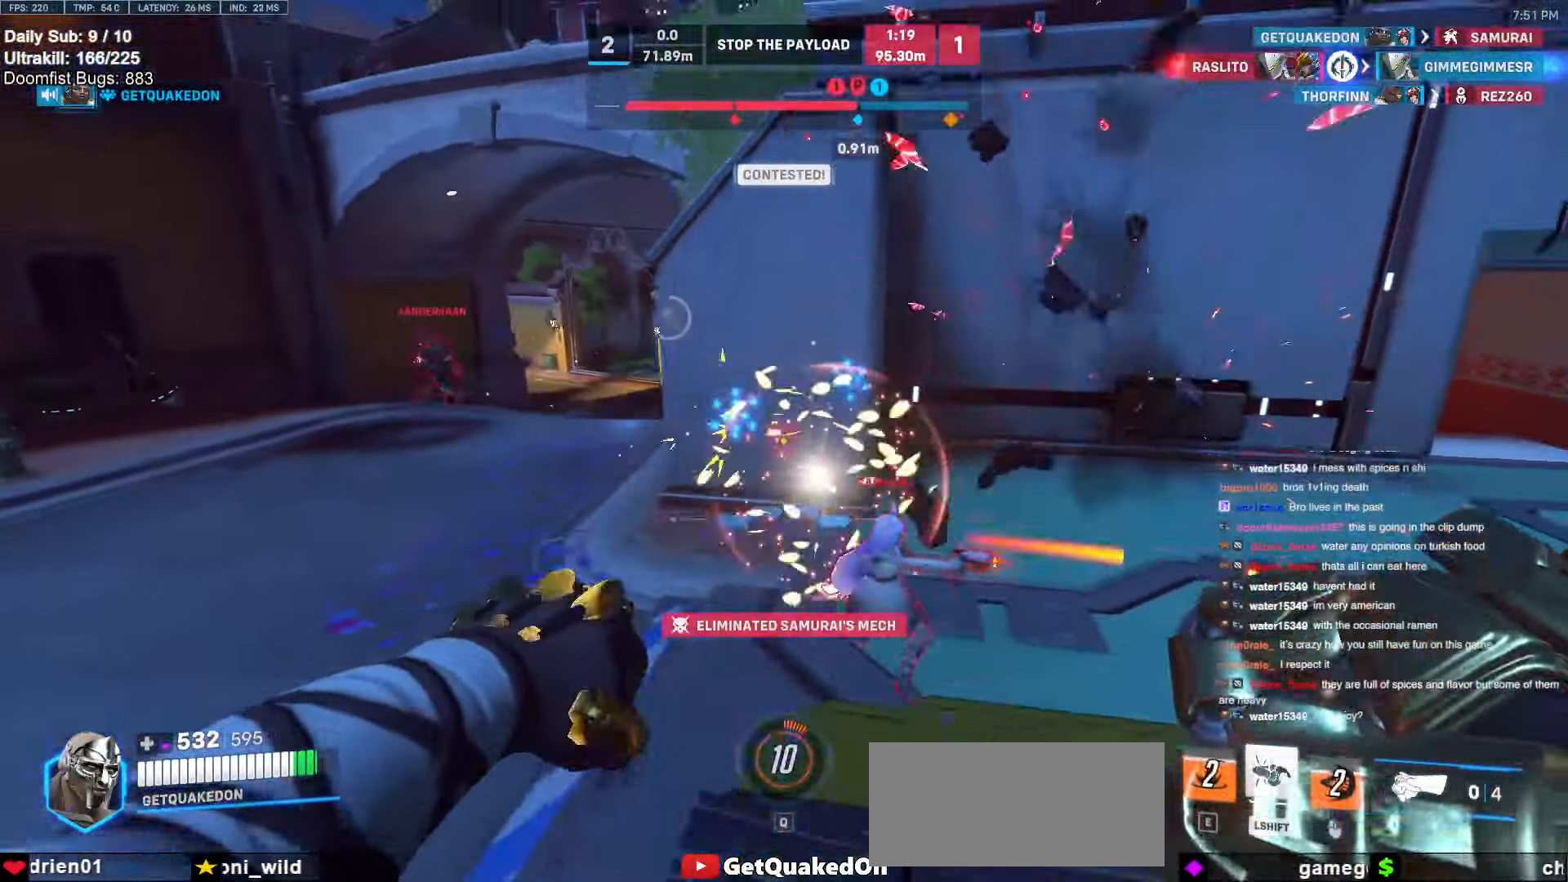
{"keys": ["w"], "mouse": ["left", "right"], "events": [[17, "a", "down"], [67, "s", "up"], [200, "space", "down"], [250, "w", "down"], [300, "space", "up"], [400, "a", "up"], [400, "mouse_left", "down"], [434, "mouse_right", "down"]]}
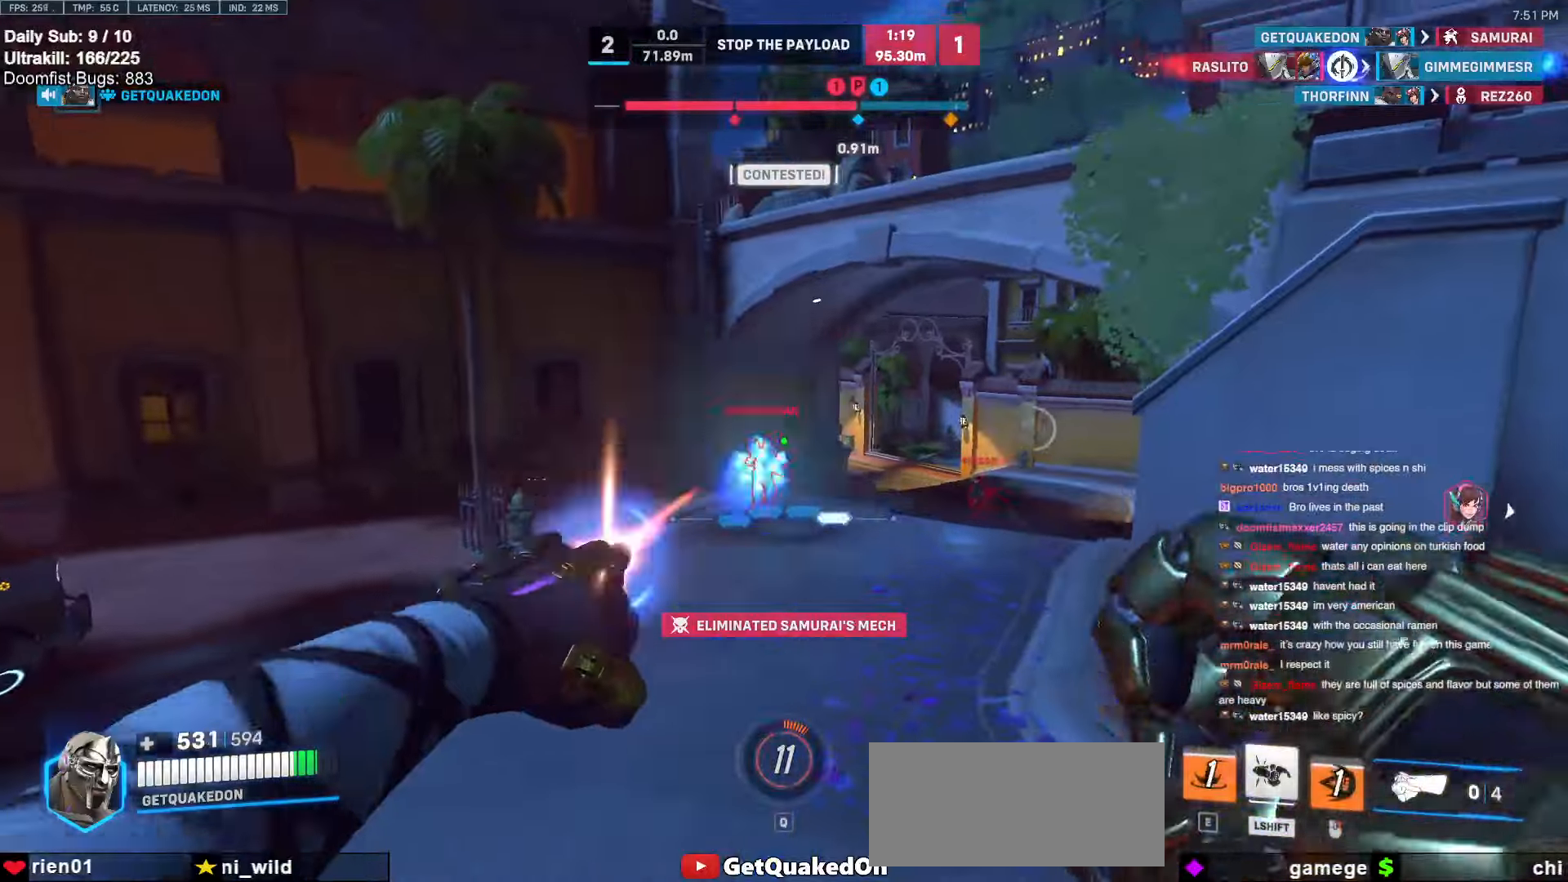
{"keys": ["d", "w"], "mouse": ["right"], "events": [[34, "mouse_left", "up"], [84, "d", "down"], [184, "a", "down"], [184, "d", "up"], [267, "a", "up"], [267, "d", "down"]]}
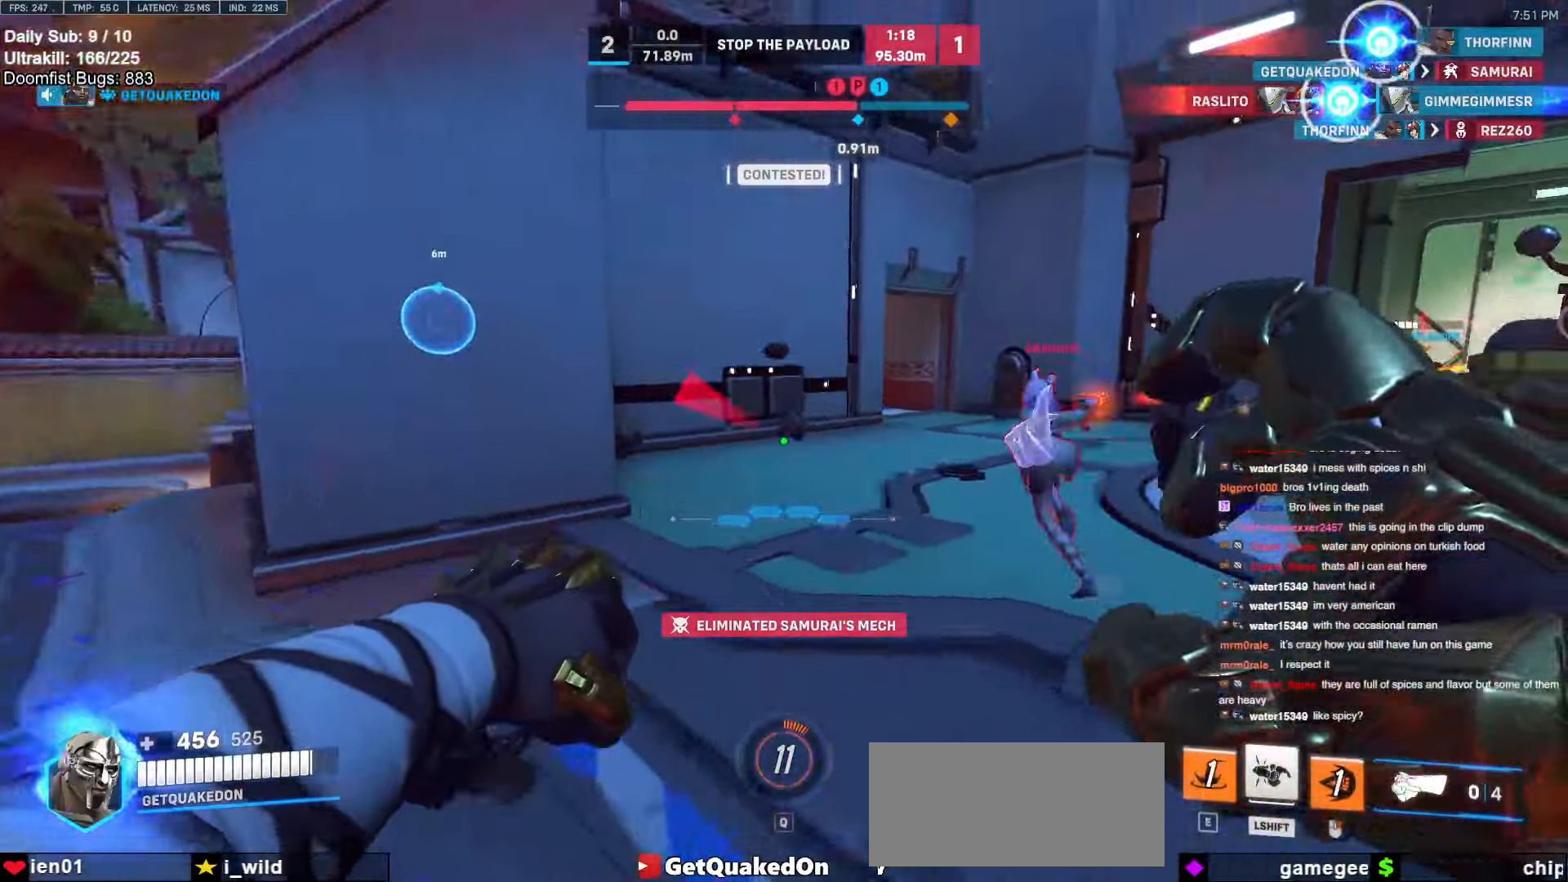
{"keys": ["a", "w"], "mouse": ["right"], "events": [[200, "space", "down"], [284, "space", "up"], [384, "d", "up"], [434, "a", "down"]]}